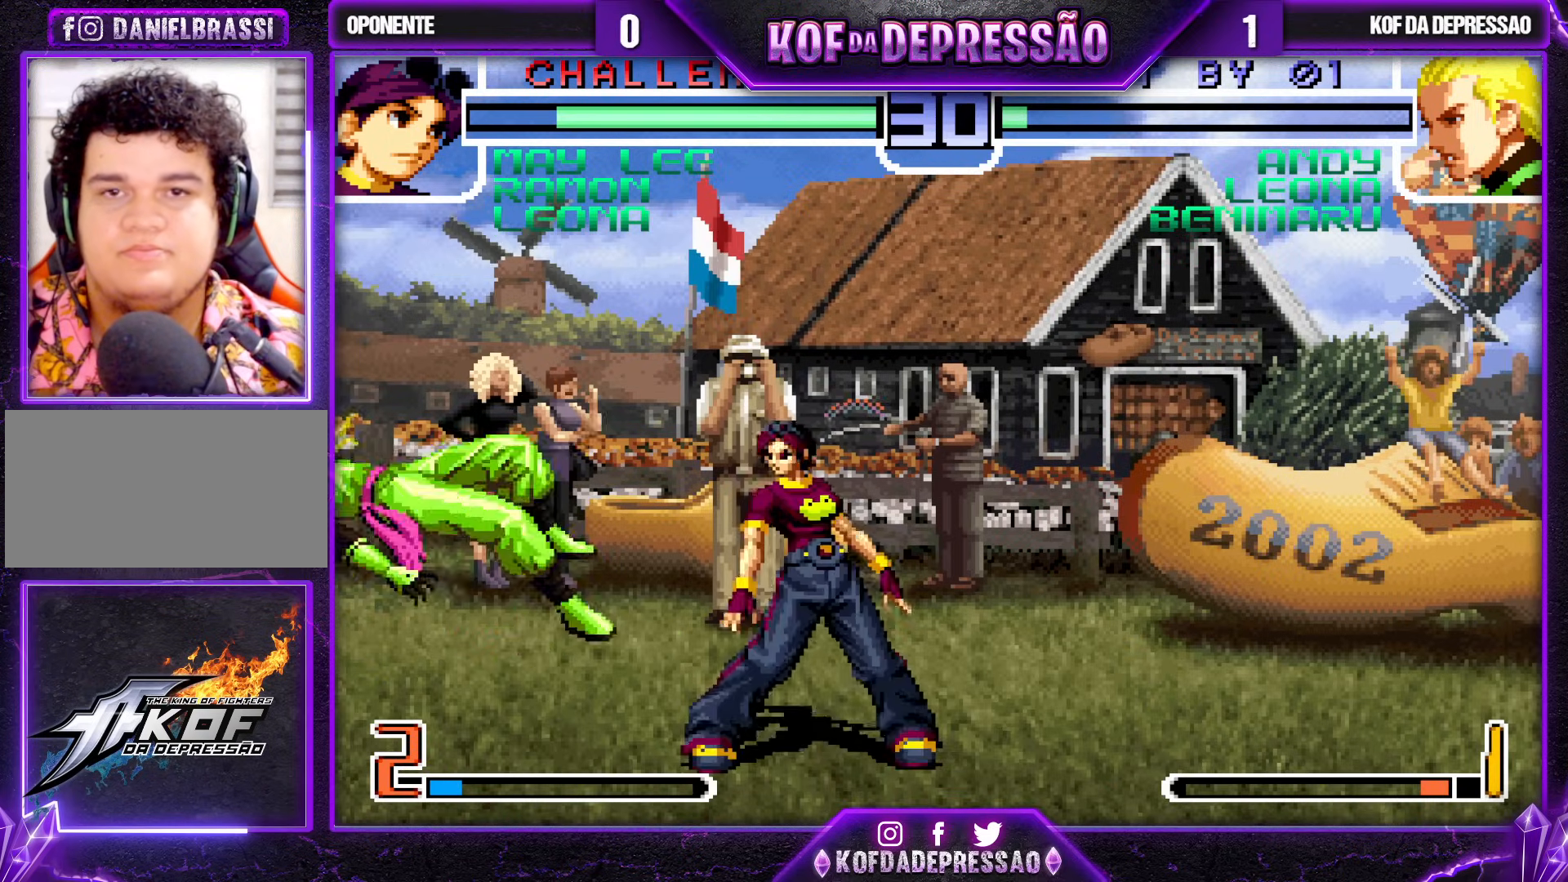
Gameplay with a controller (arcade stick); each line is a JSON object with the inputs held at the frame after it. "events" lists button and stick changes between this image and that frame as [ms after this image, input, new state], when the widget could be followed in between. Not read: L3 R3.
{"buttons": ["TRIANGLE"], "left_stick": "center", "events": [[117, "TRIANGLE", "down"], [133, "SQUARE", "down"], [150, "CROSS", "down"], [150, "SQUARE", "up"], [167, "CROSS", "up"], [167, "TRIANGLE", "up"], [383, "SQUARE", "down"], [417, "CROSS", "down"], [417, "SQUARE", "up"], [467, "CROSS", "up"], [500, "TRIANGLE", "down"]]}
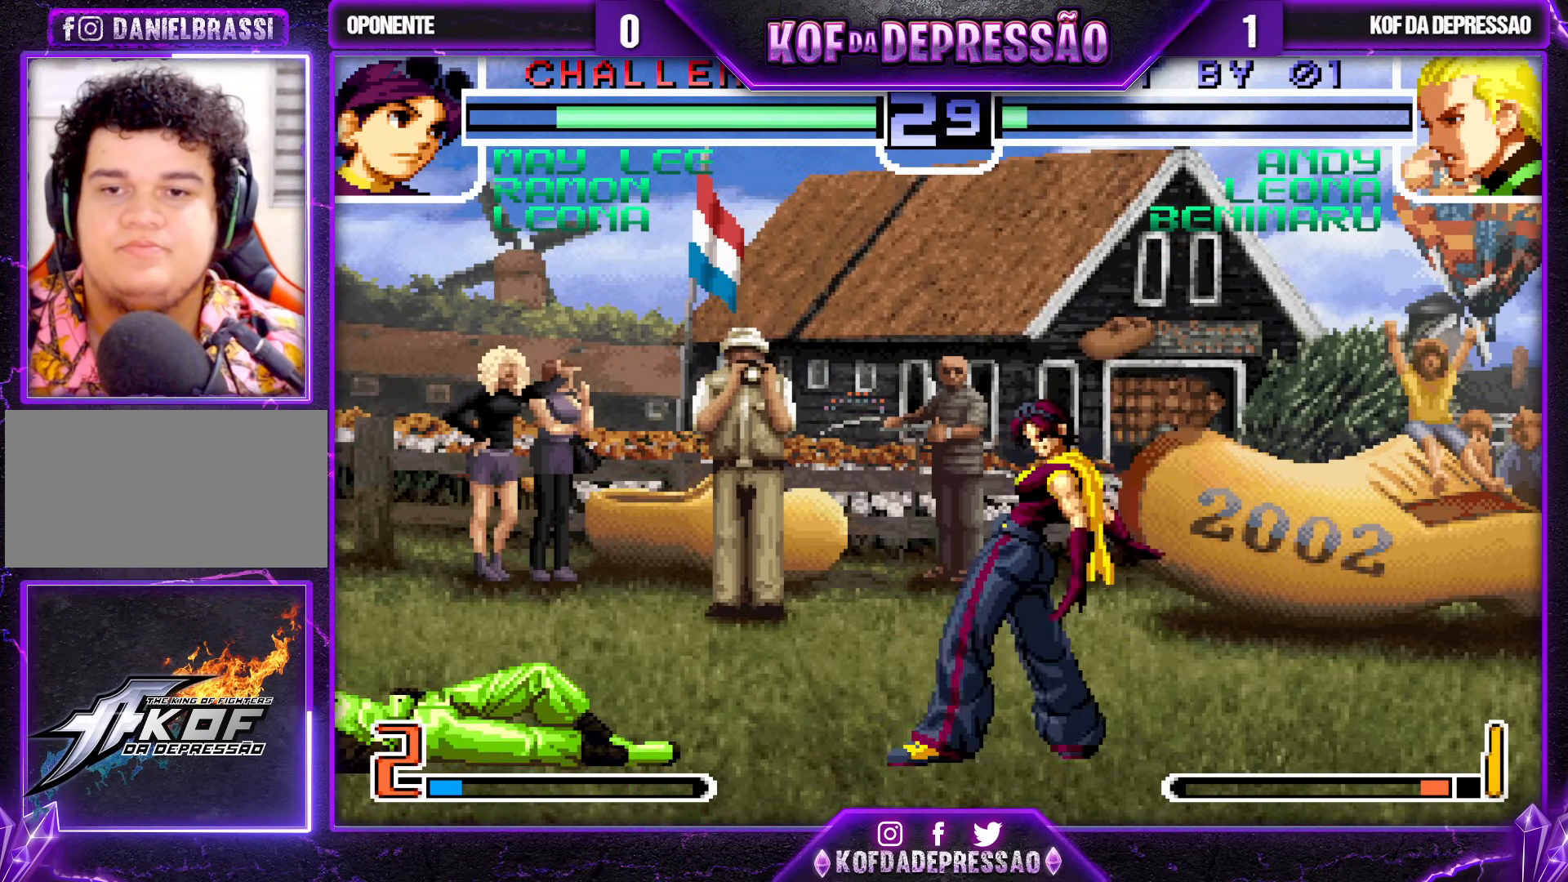
{"buttons": ["TRIANGLE"], "left_stick": "down-left", "events": [[17, "SQUARE", "down"], [33, "SQUARE", "up"], [50, "TRIANGLE", "up"], [83, "CROSS", "down"], [133, "CROSS", "up"], [150, "TRIANGLE", "down"], [167, "SQUARE", "down"], [217, "SQUARE", "up"], [233, "TRIANGLE", "up"], [383, "left_stick", "down-left"], [500, "TRIANGLE", "down"]]}
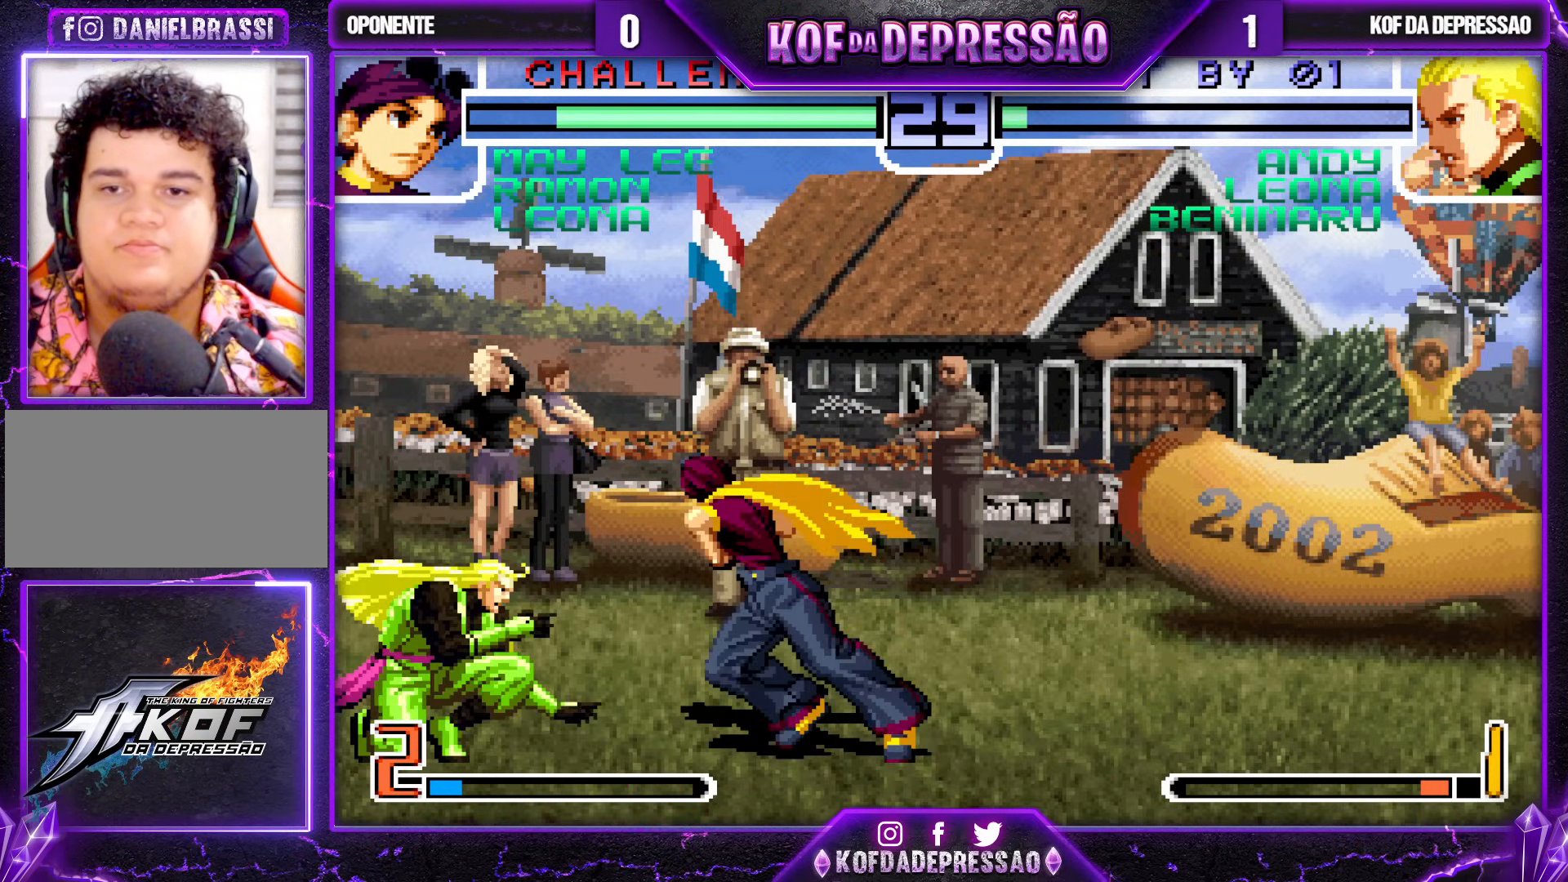
{"buttons": [], "left_stick": "down-left", "events": [[83, "TRIANGLE", "up"], [367, "TRIANGLE", "down"], [433, "TRIANGLE", "up"]]}
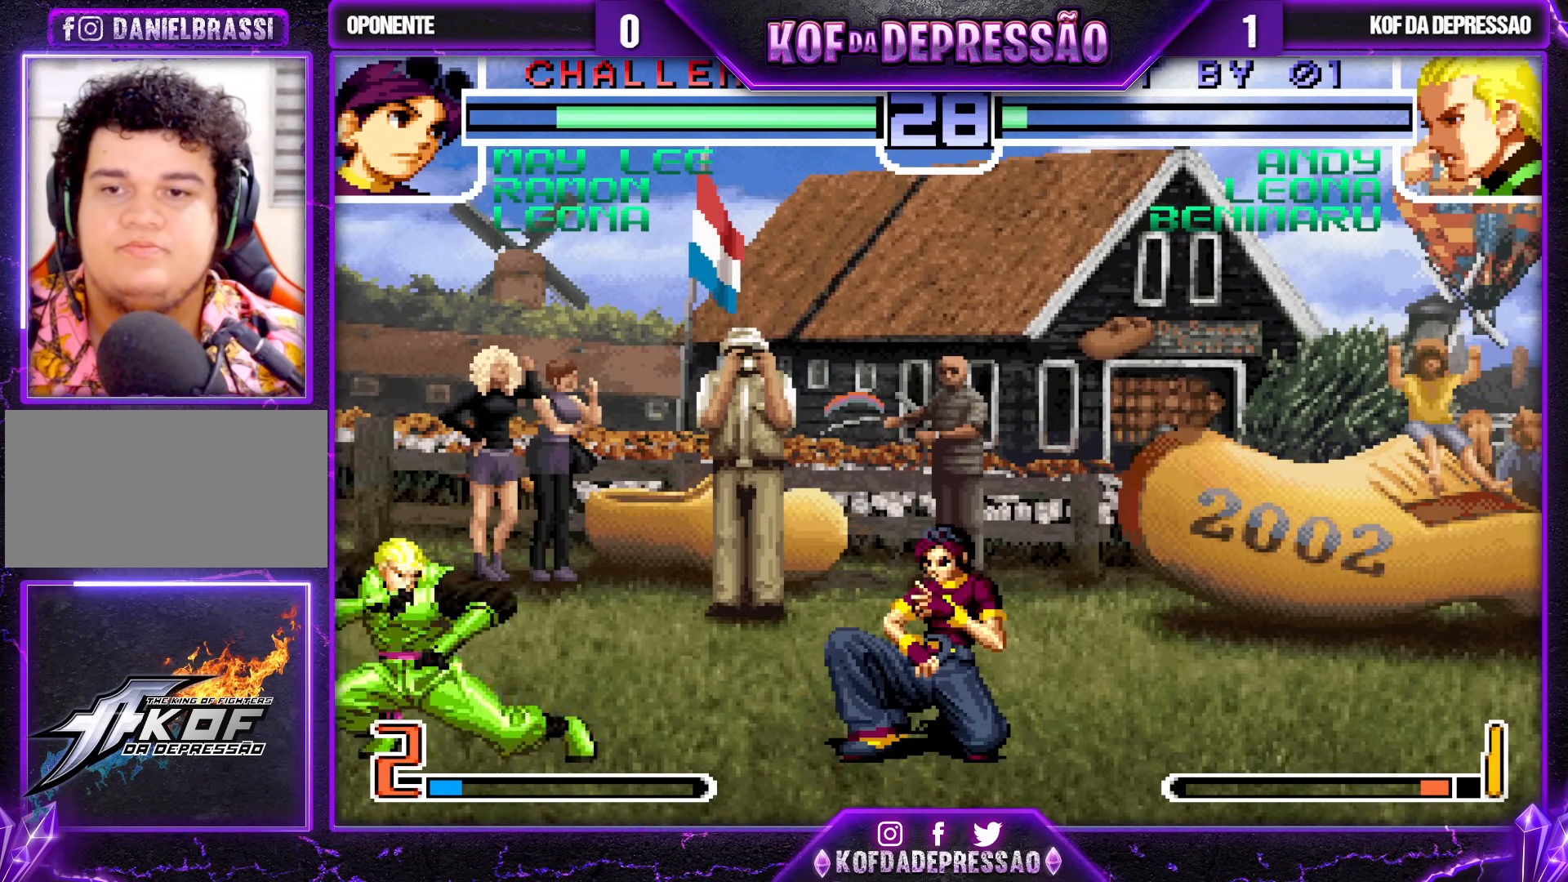
{"buttons": [], "left_stick": "center", "events": [[167, "TRIANGLE", "down"], [183, "SQUARE", "down"], [183, "left_stick", "center"], [267, "SQUARE", "up"], [267, "TRIANGLE", "up"]]}
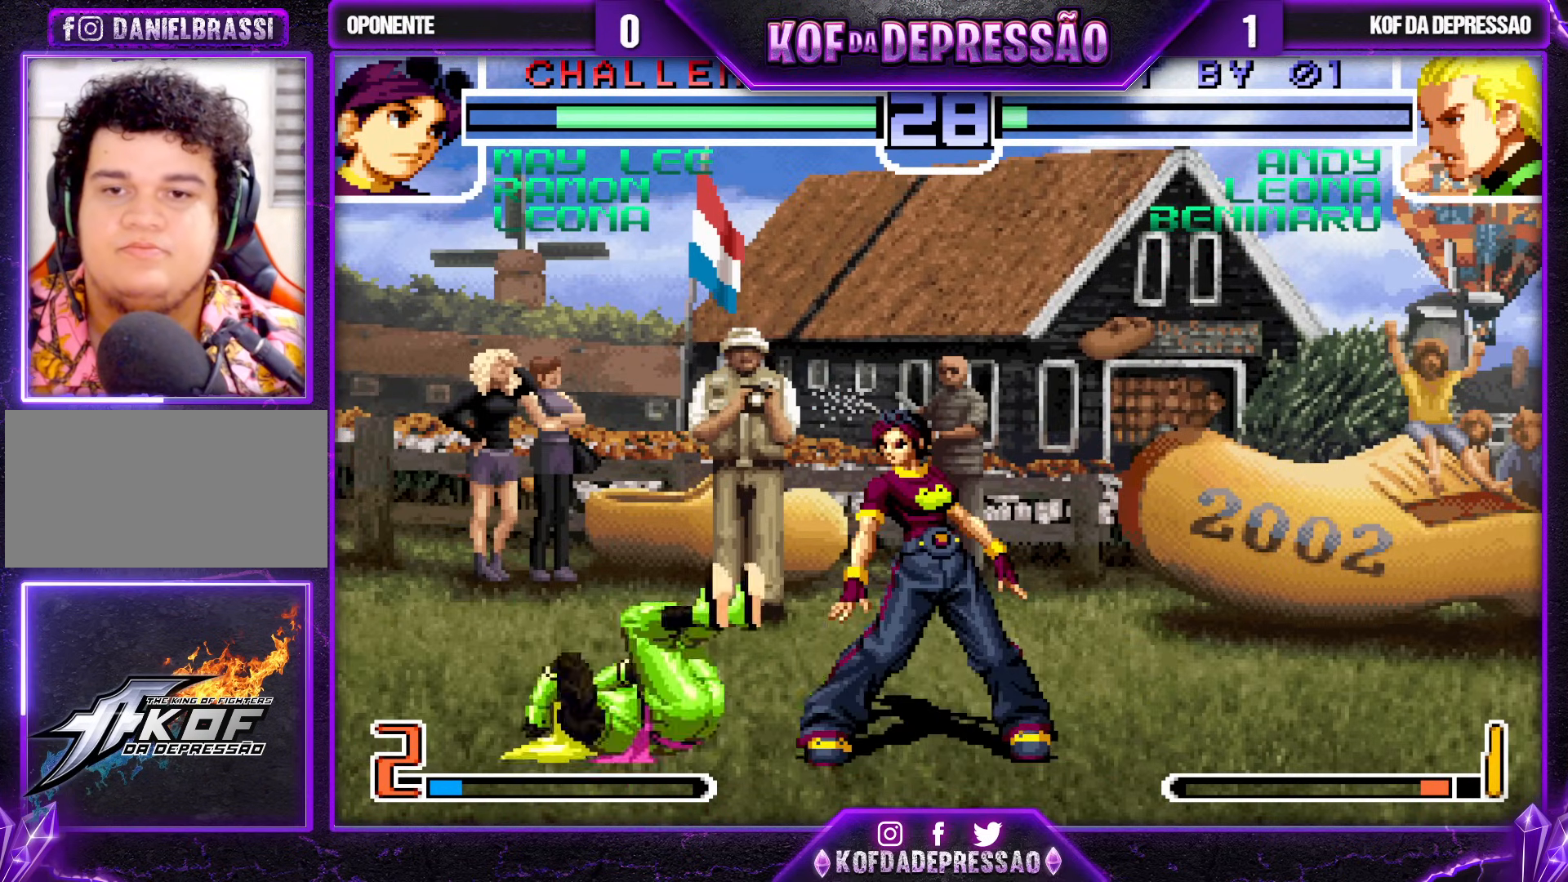
{"buttons": ["SQUARE"], "left_stick": "right", "events": [[200, "R1", "down"], [267, "left_stick", "left"], [300, "R1", "up"], [333, "left_stick", "down"], [417, "SQUARE", "down"], [417, "left_stick", "right"]]}
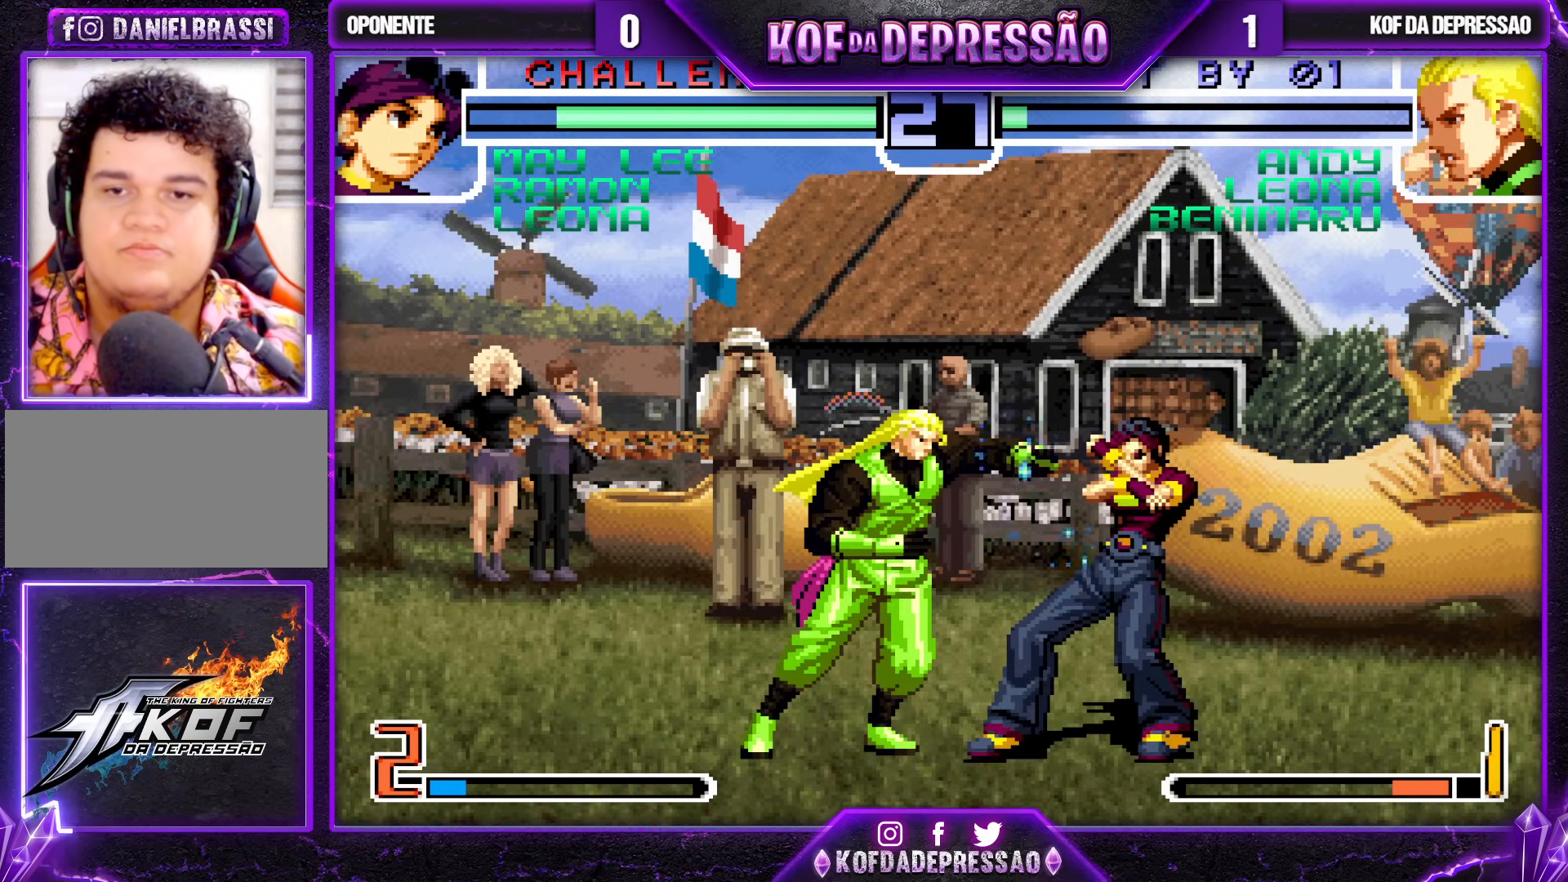
{"buttons": [], "left_stick": "right", "events": [[17, "SQUARE", "up"], [17, "left_stick", "center"], [433, "left_stick", "right"]]}
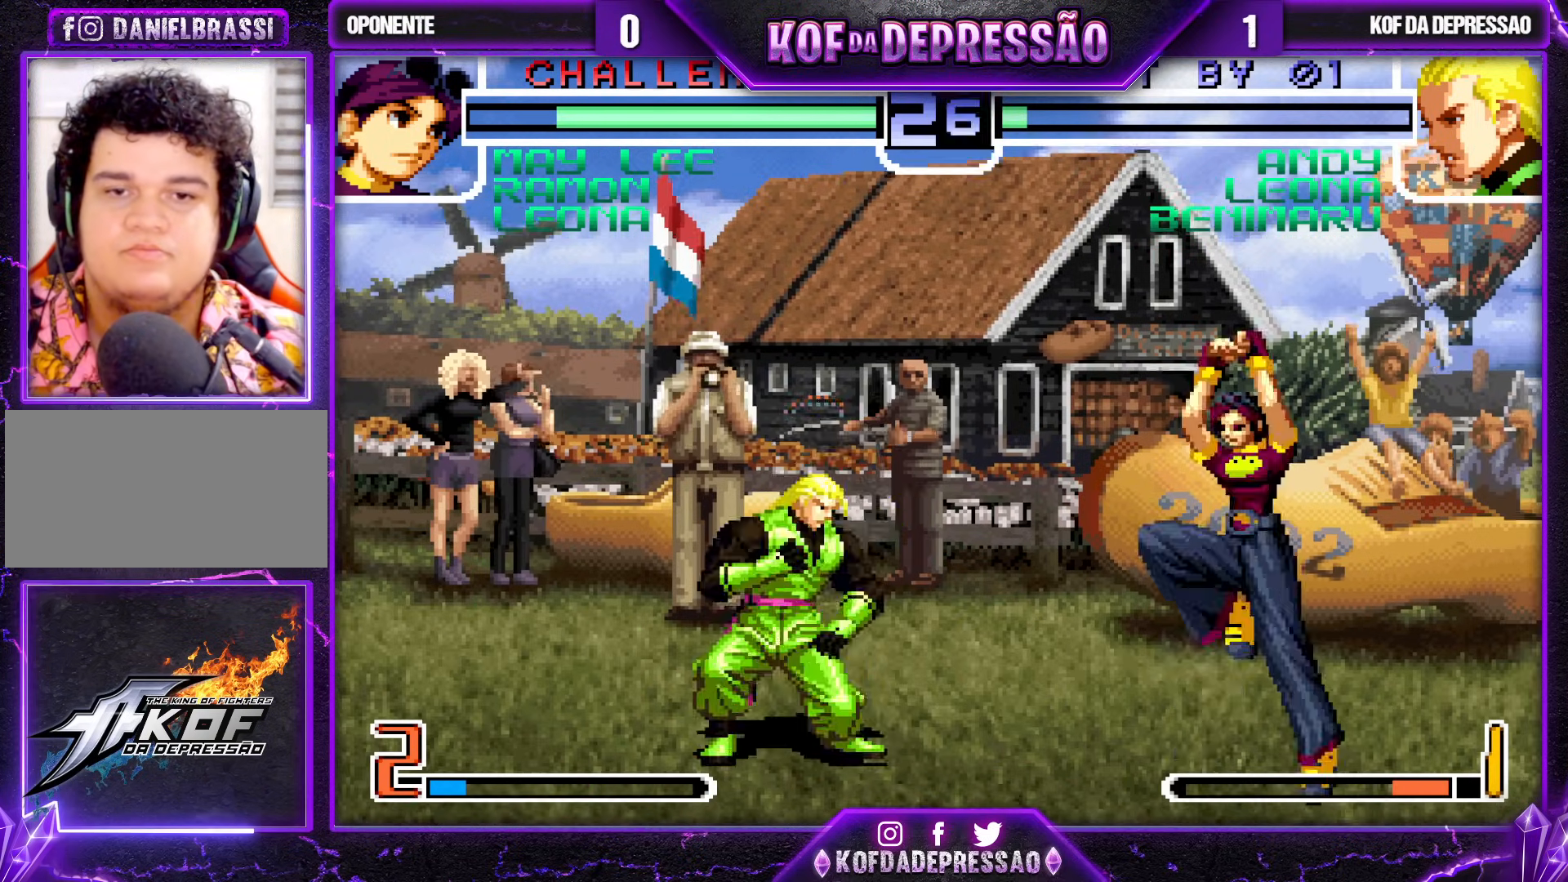
{"buttons": [], "left_stick": "center", "events": [[33, "left_stick", "center"], [150, "CROSS", "down"], [167, "R1", "down"], [217, "CROSS", "up"], [217, "R1", "up"]]}
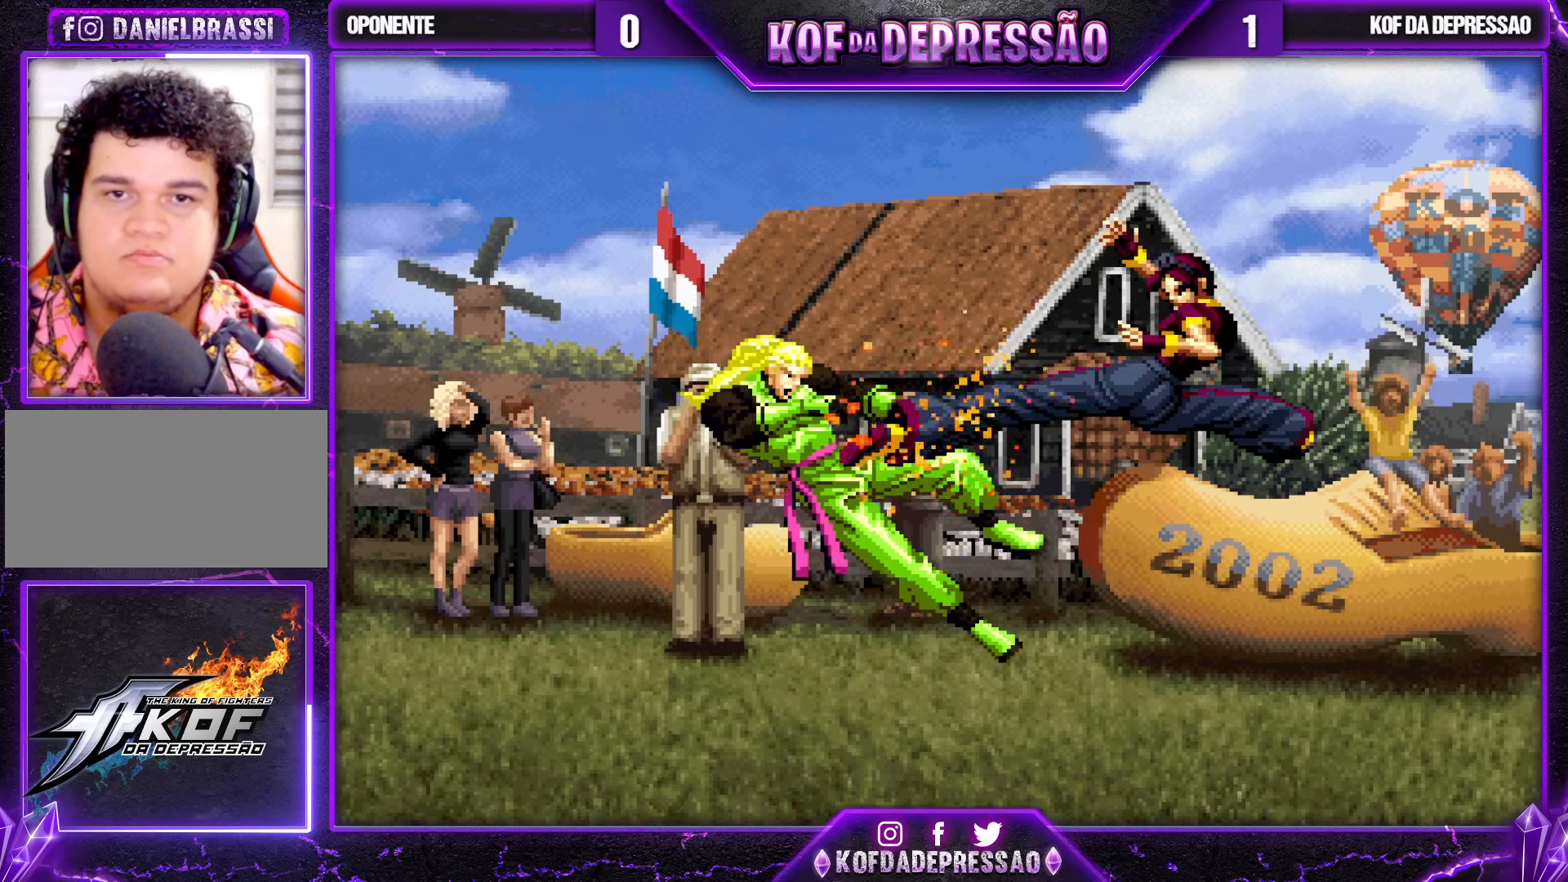
{"buttons": ["CROSS"], "left_stick": "center", "events": [[300, "CROSS", "down"], [367, "CROSS", "up"], [433, "CROSS", "down"]]}
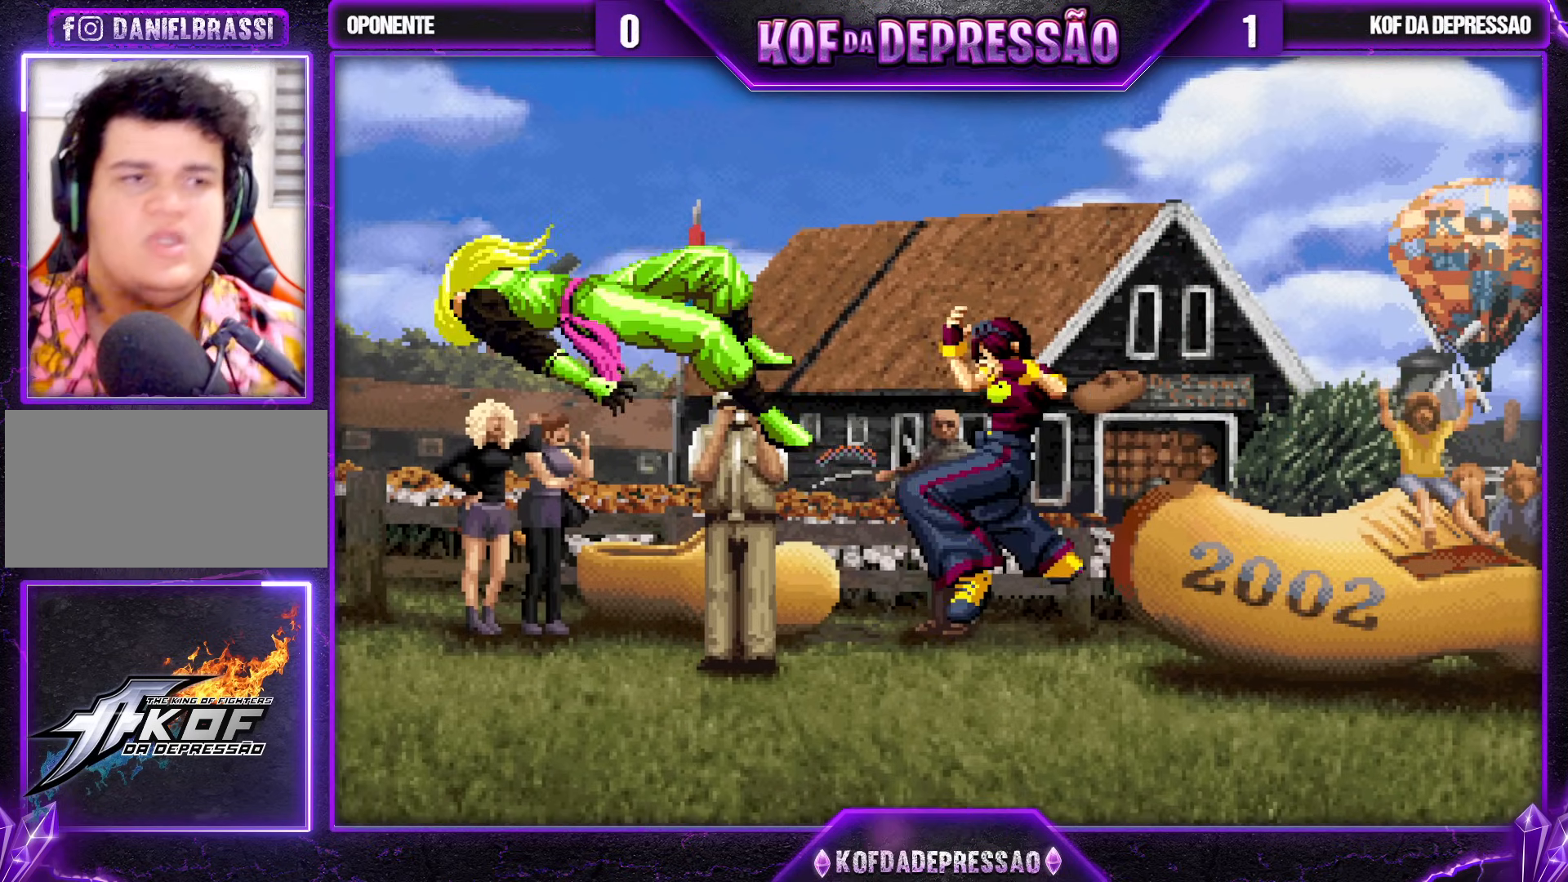
{"buttons": [], "left_stick": "center", "events": [[33, "CROSS", "up"]]}
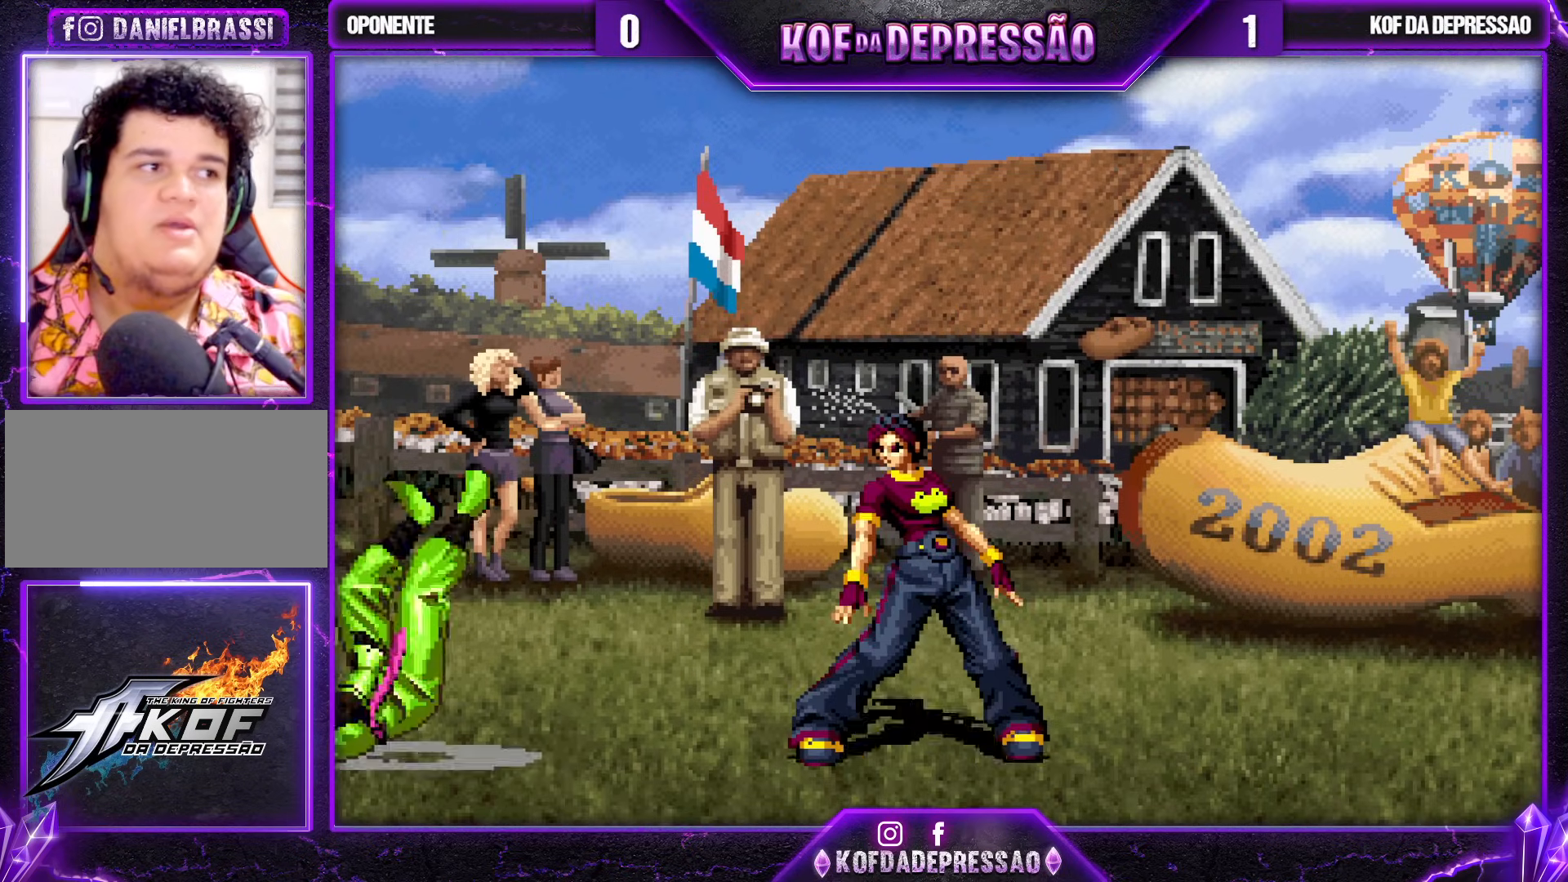
{"buttons": [], "left_stick": "center", "events": []}
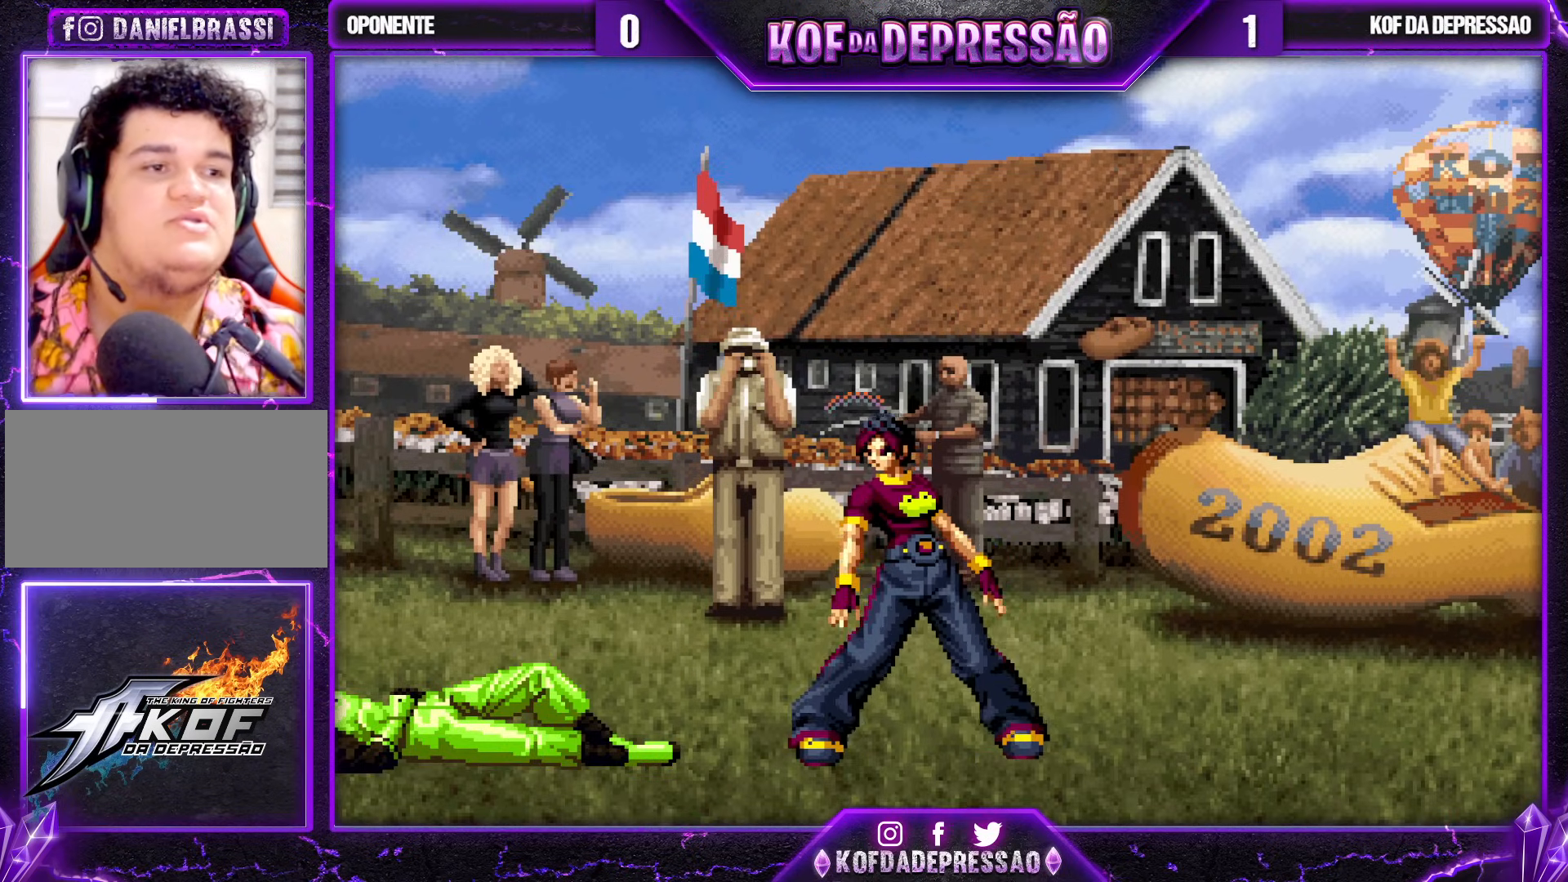
{"buttons": [], "left_stick": "center", "events": []}
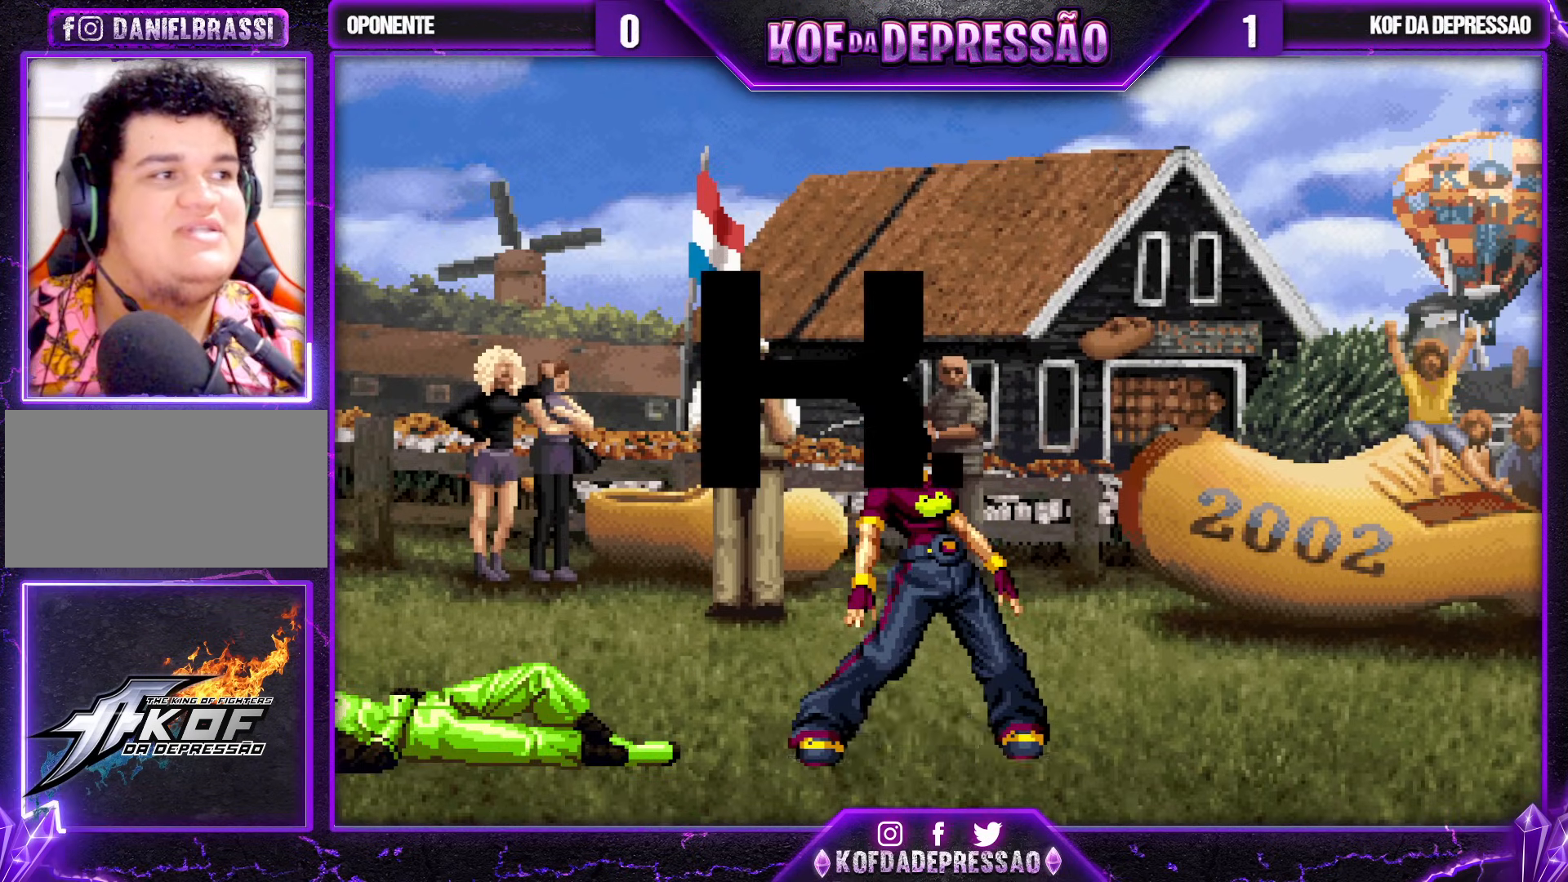
{"buttons": [], "left_stick": "center", "events": []}
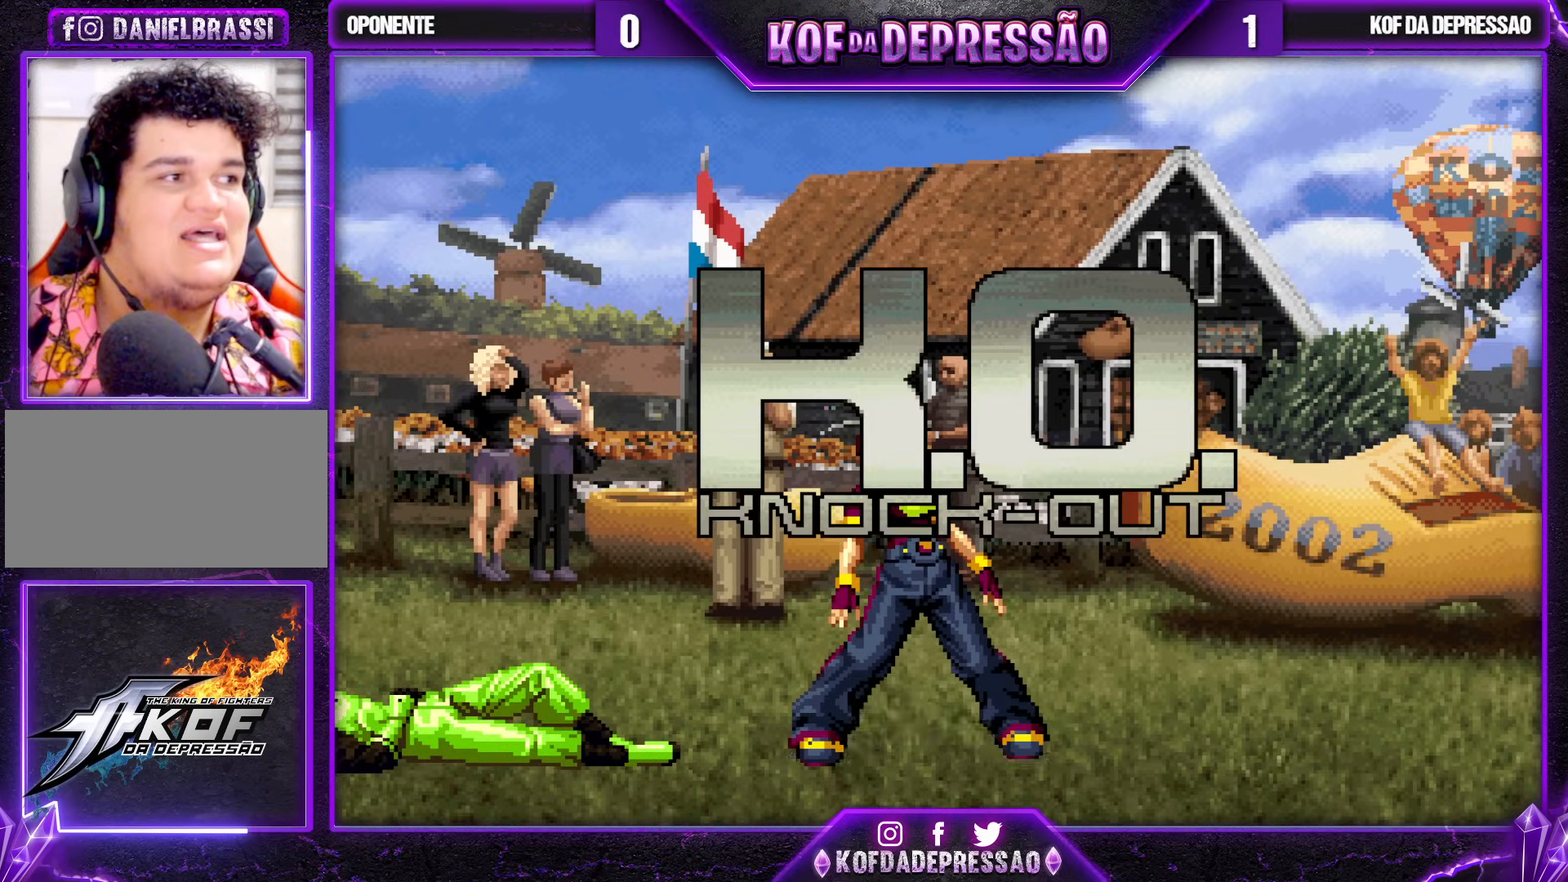
{"buttons": [], "left_stick": "center", "events": []}
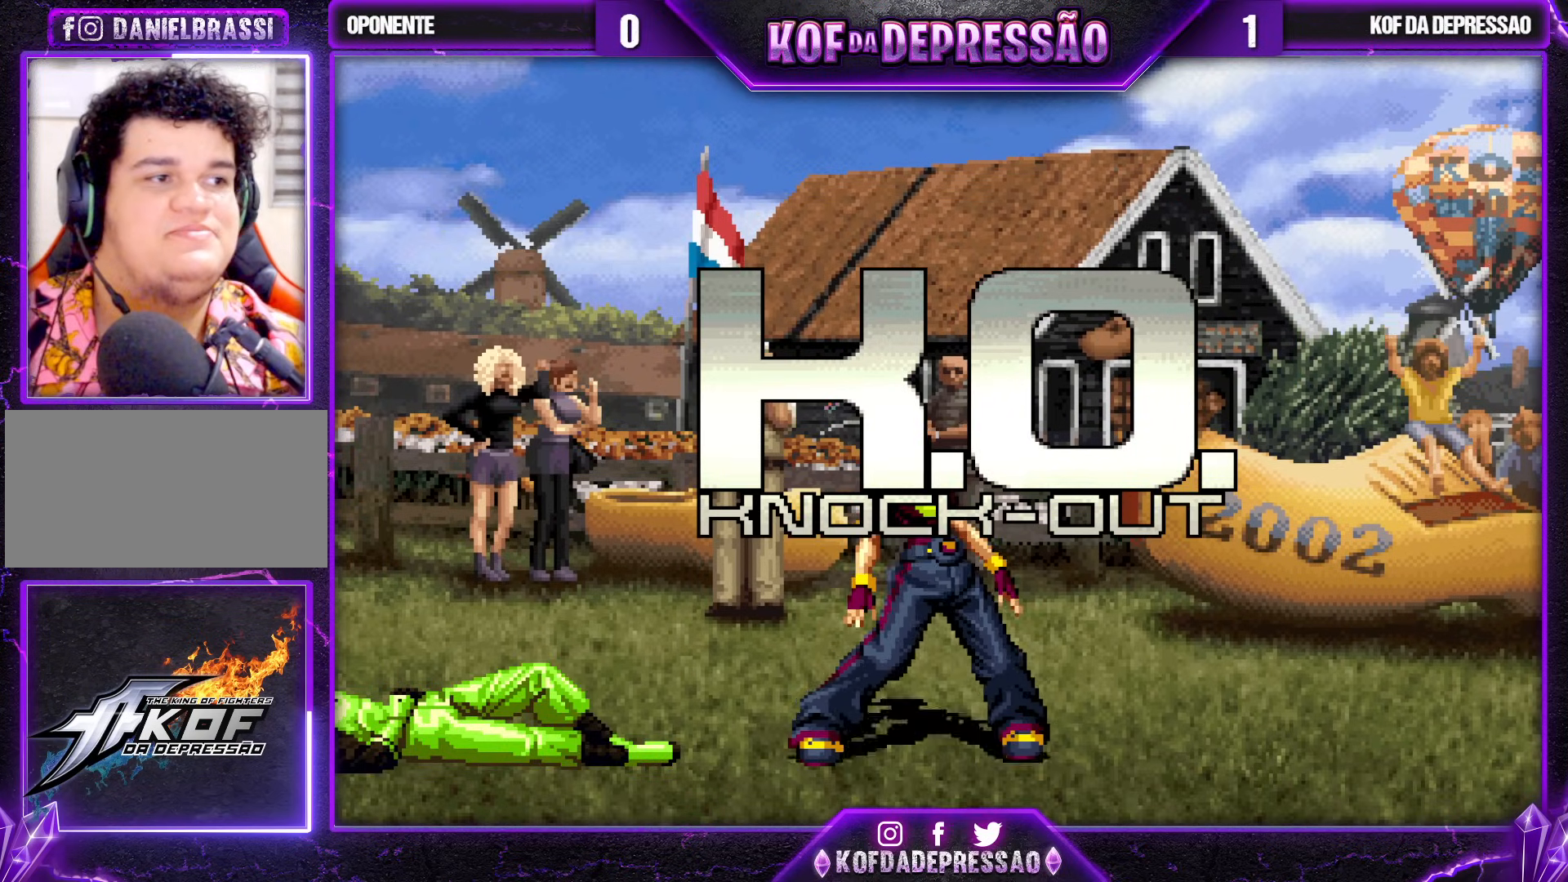
{"buttons": [], "left_stick": "center", "events": []}
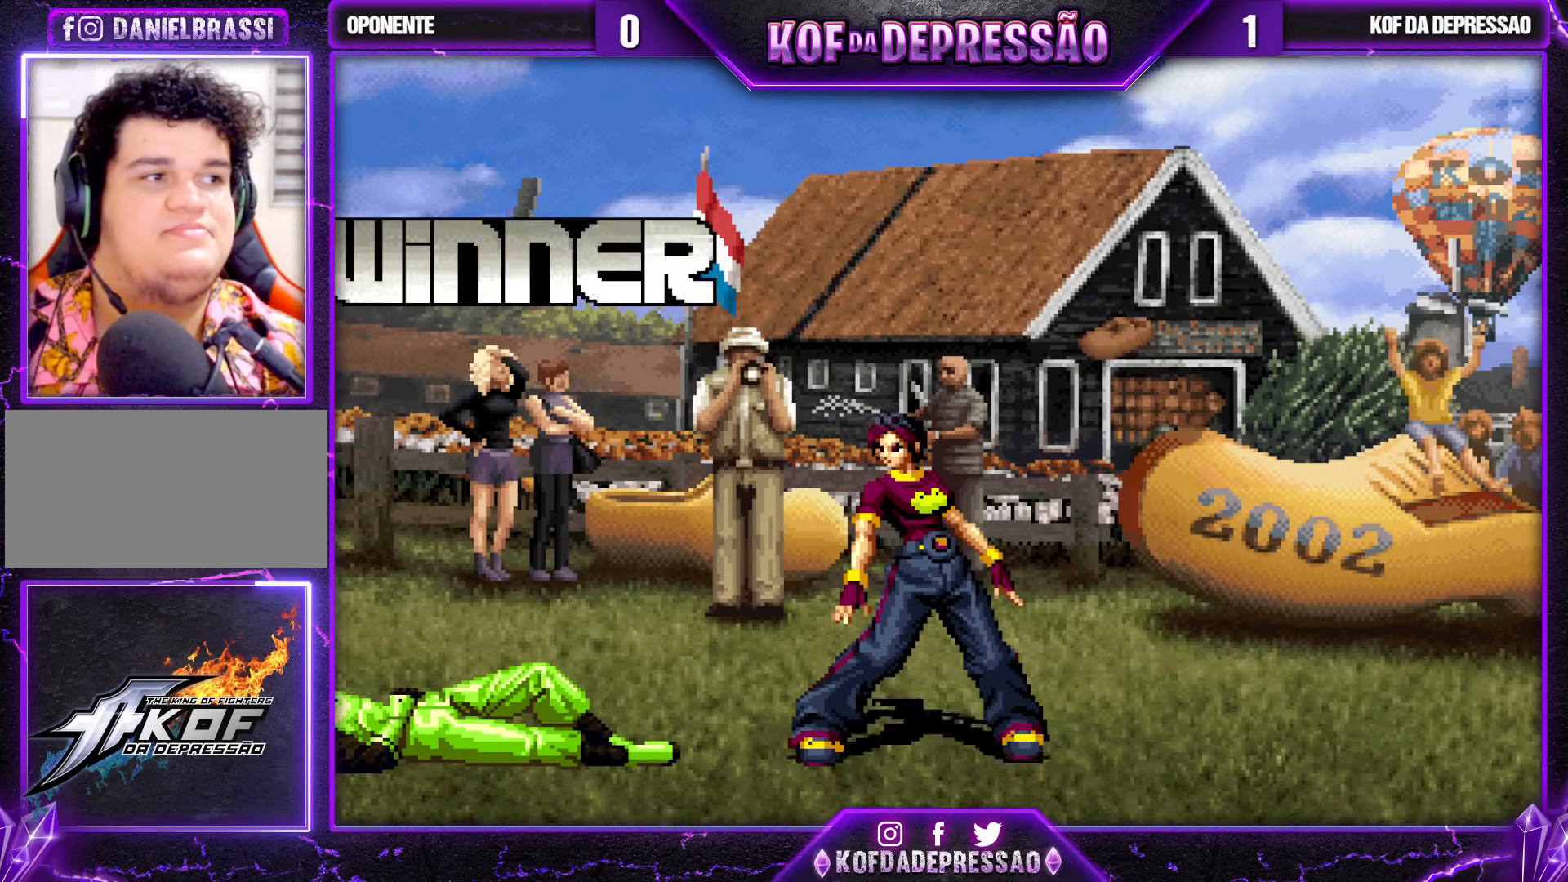
{"buttons": [], "left_stick": "center", "events": []}
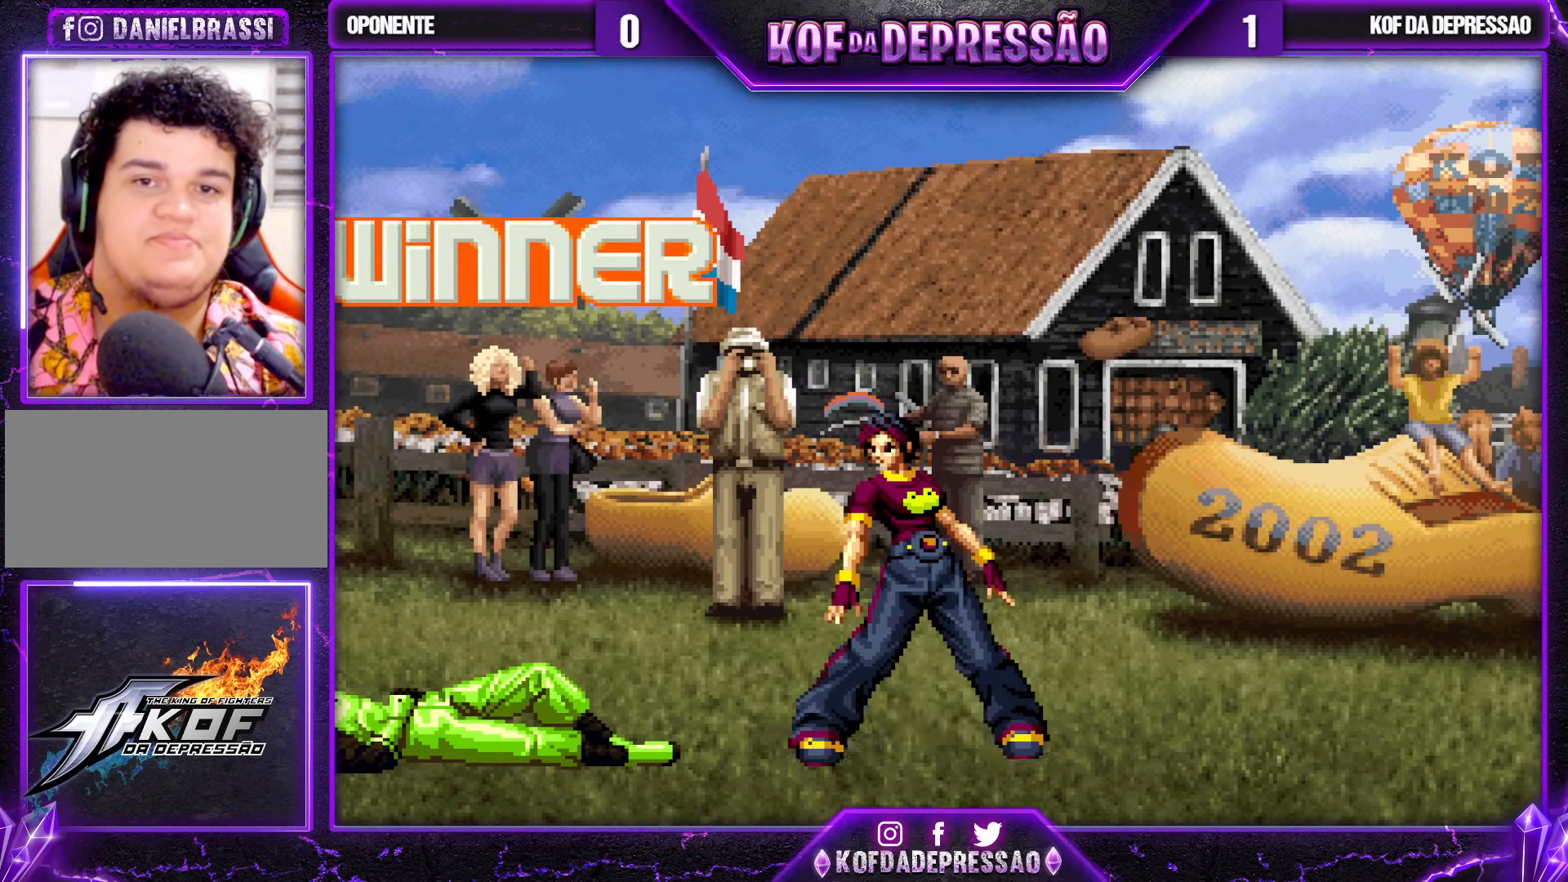
{"buttons": [], "left_stick": "center", "events": []}
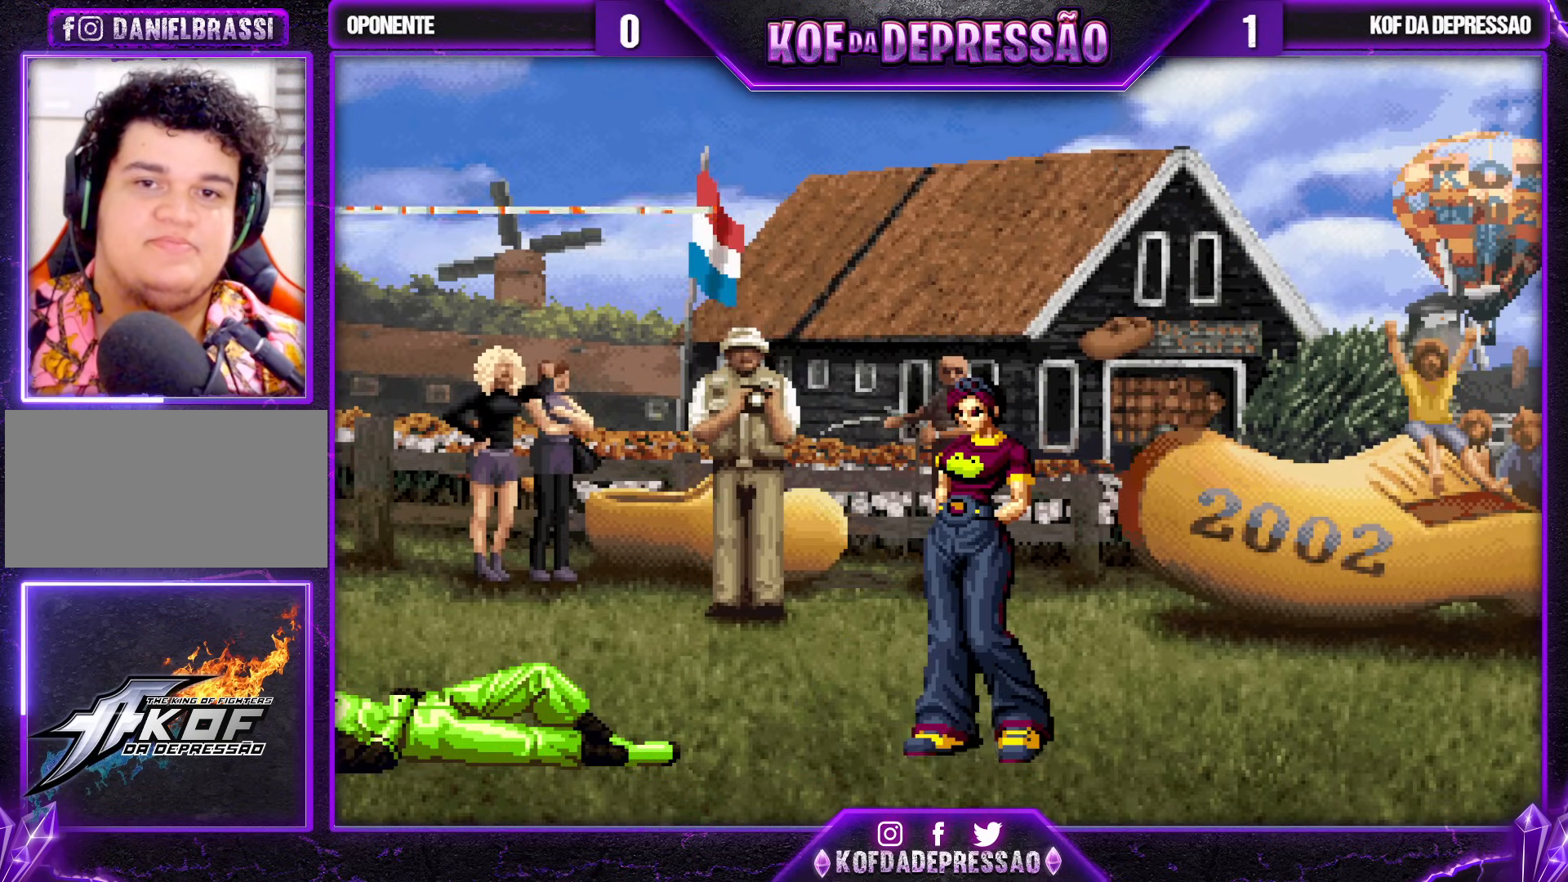
{"buttons": [], "left_stick": "center", "events": []}
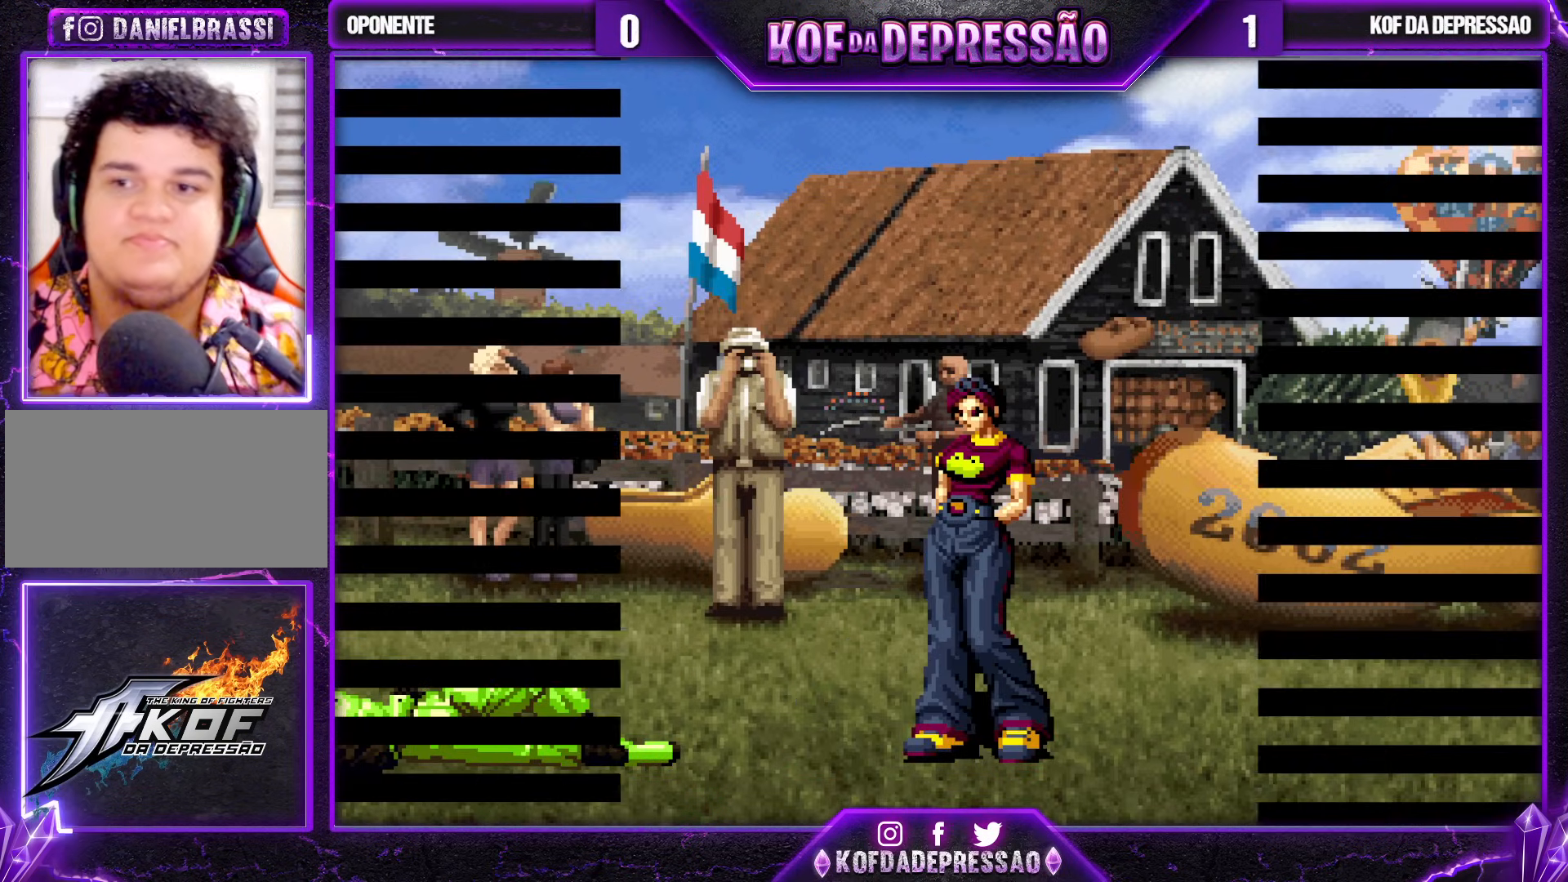
{"buttons": [], "left_stick": "center", "events": [[133, "CROSS", "down"], [133, "SQUARE", "down"], [150, "SQUARE", "up"], [167, "CROSS", "up"], [250, "CROSS", "down"], [267, "SQUARE", "down"], [267, "TRIANGLE", "down"], [333, "CROSS", "up"], [333, "SQUARE", "up"], [333, "TRIANGLE", "up"]]}
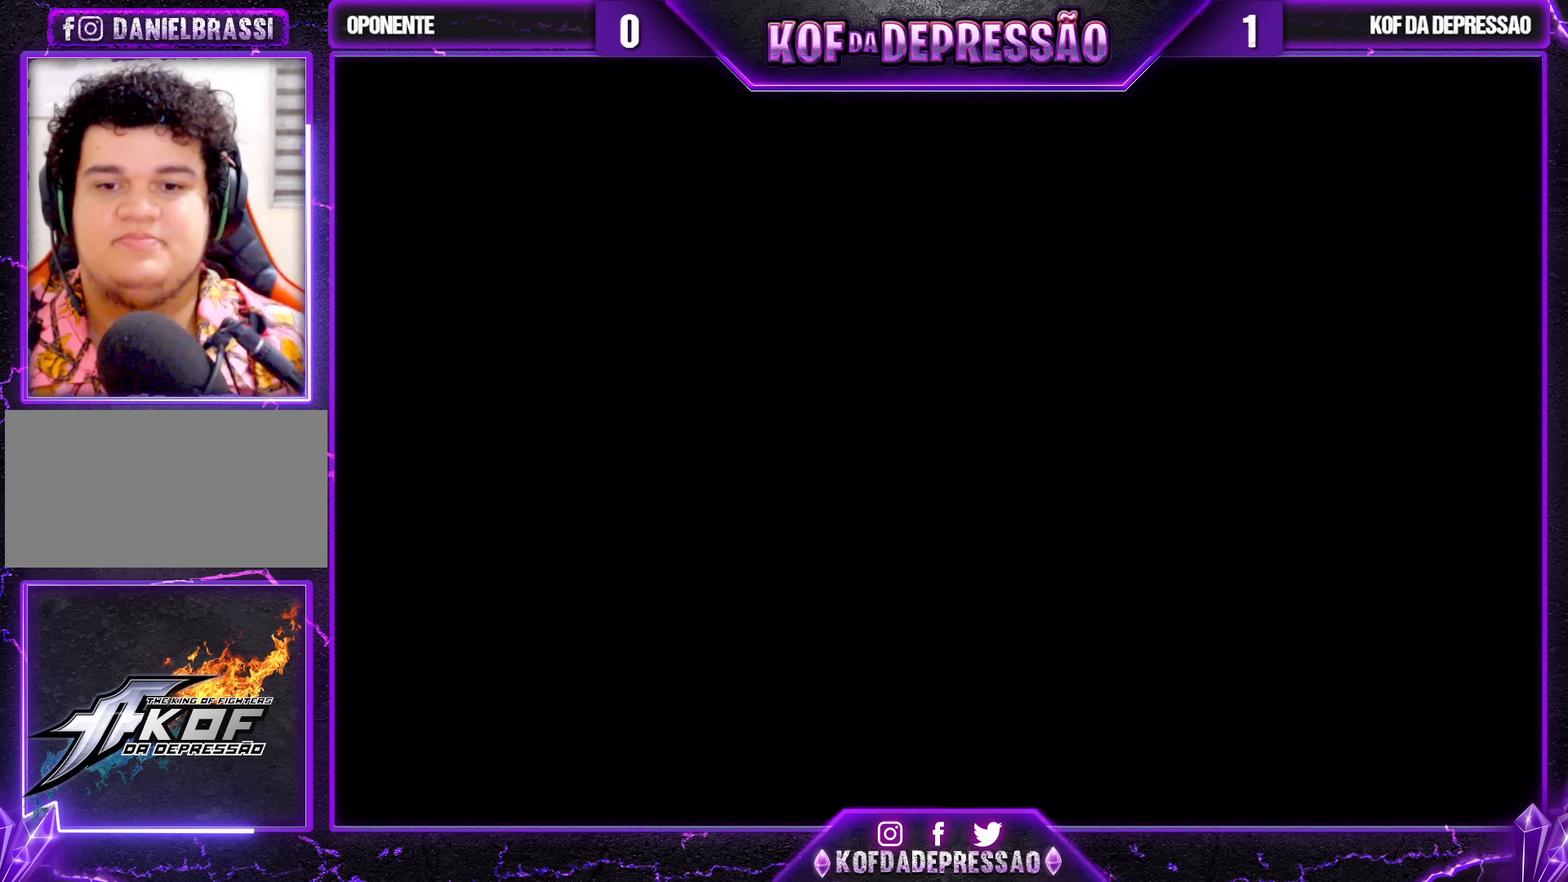
{"buttons": ["TRIANGLE"], "left_stick": "center", "events": [[33, "CROSS", "down"], [33, "SQUARE", "down"], [50, "SQUARE", "up"], [67, "CROSS", "up"], [267, "CIRCLE", "down"], [267, "CROSS", "down"], [283, "CIRCLE", "up"], [300, "CROSS", "up"], [483, "CROSS", "down"], [483, "SQUARE", "down"], [483, "TRIANGLE", "down"], [500, "CROSS", "up"], [500, "SQUARE", "up"]]}
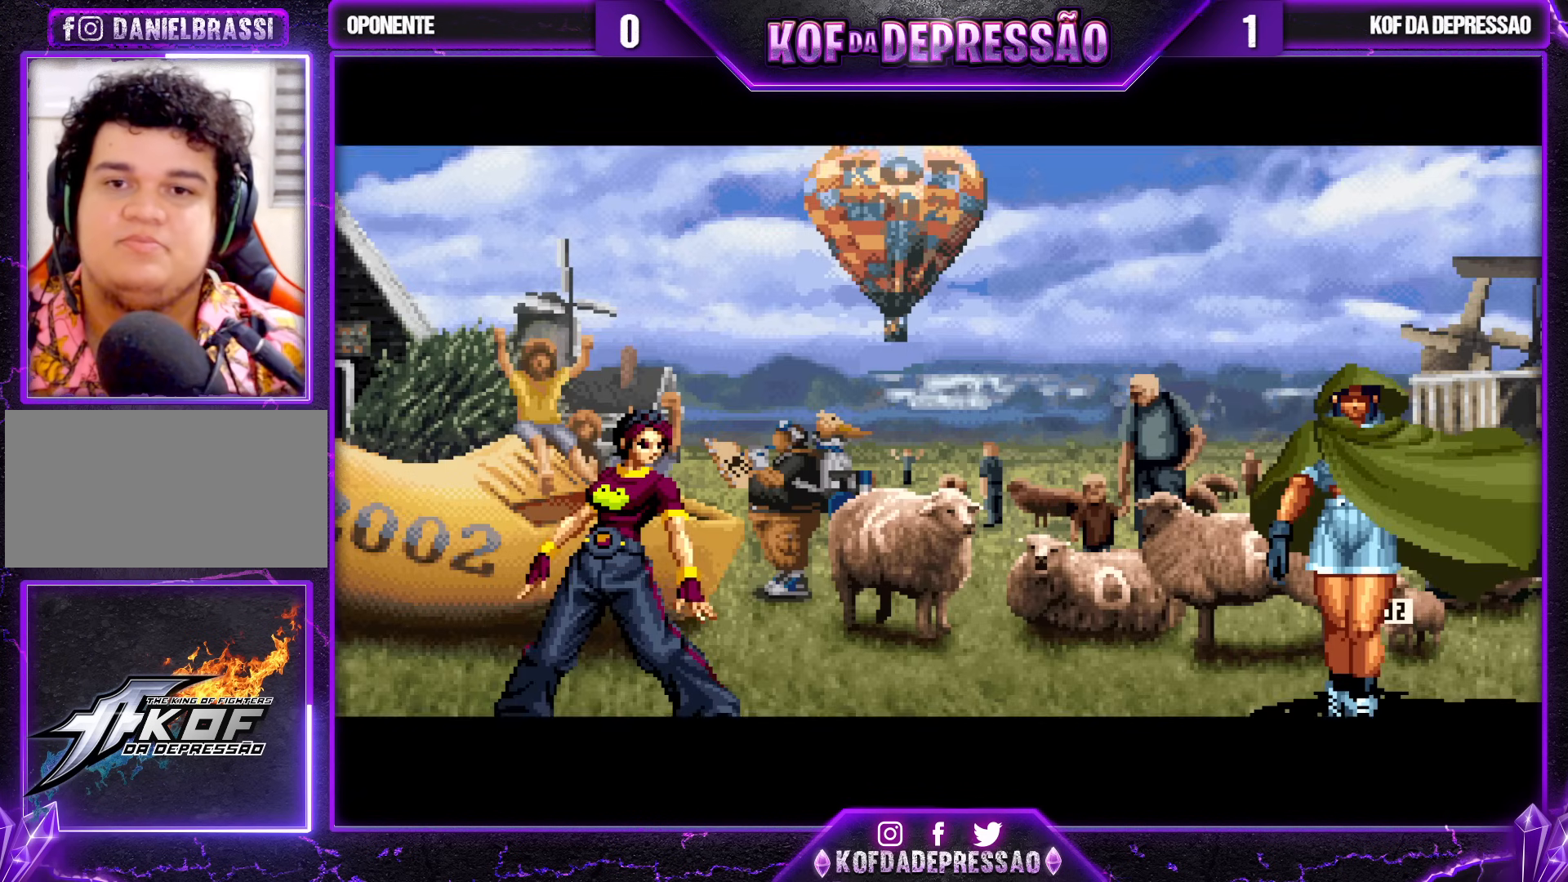
{"buttons": [], "left_stick": "center", "events": [[17, "TRIANGLE", "up"], [167, "CROSS", "down"], [183, "SQUARE", "down"], [183, "TRIANGLE", "down"], [250, "CROSS", "up"], [250, "TRIANGLE", "up"], [267, "SQUARE", "up"], [400, "CROSS", "down"], [400, "SQUARE", "down"], [400, "TRIANGLE", "down"], [450, "TRIANGLE", "up"], [467, "CROSS", "up"], [467, "SQUARE", "up"]]}
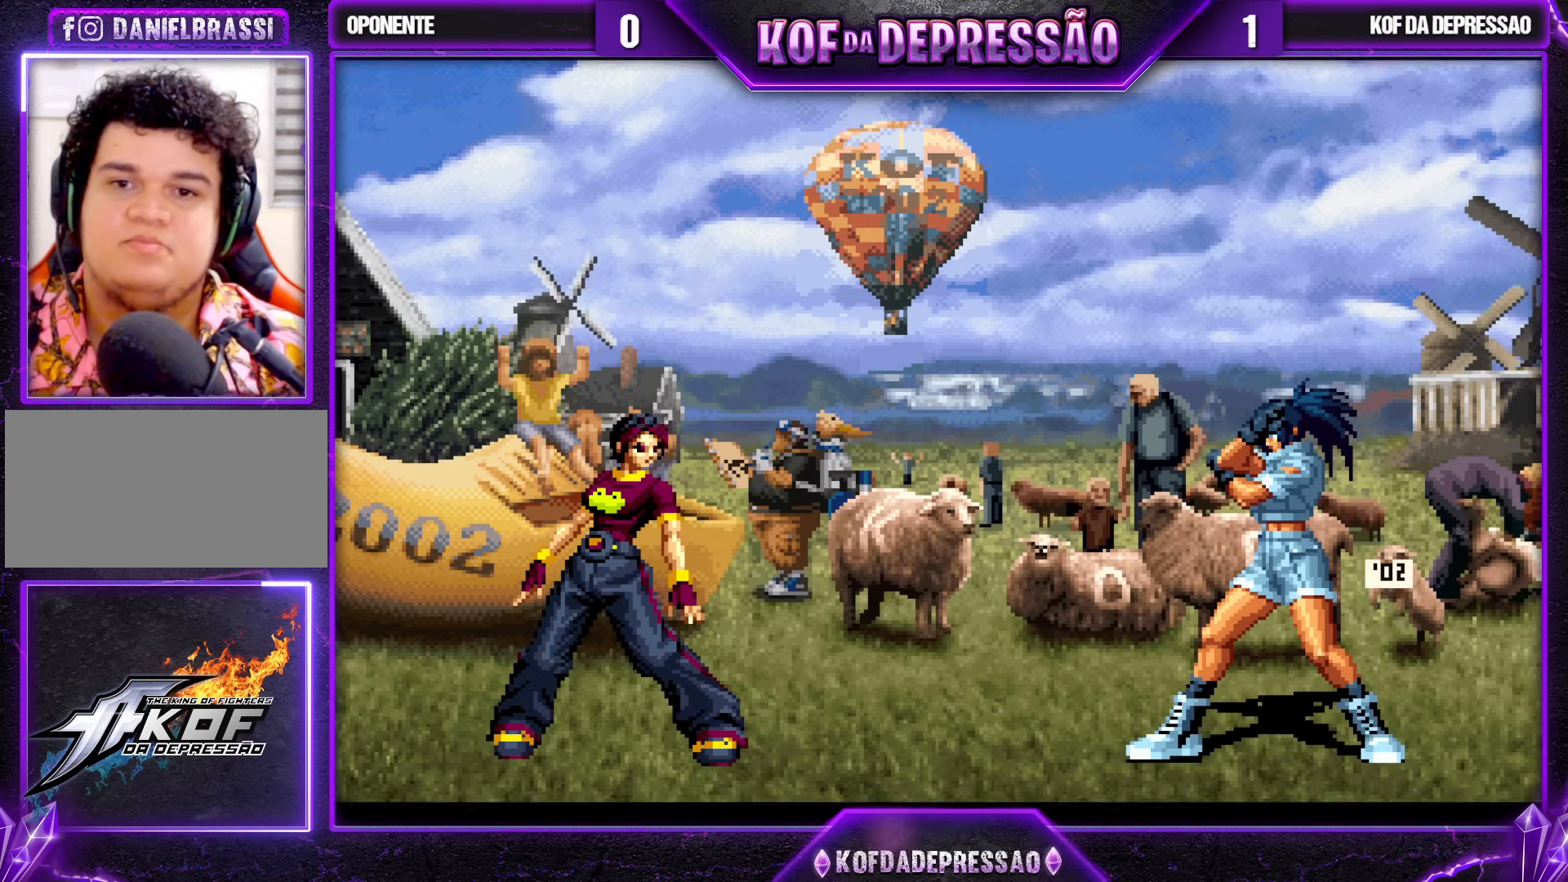
{"buttons": ["CROSS", "SQUARE", "TRIANGLE"], "left_stick": "center", "events": [[117, "TRIANGLE", "down"], [150, "SQUARE", "down"], [183, "CROSS", "down"], [183, "SQUARE", "up"], [183, "TRIANGLE", "up"], [250, "CROSS", "up"], [300, "TRIANGLE", "down"], [317, "SQUARE", "down"], [333, "SQUARE", "up"], [367, "TRIANGLE", "up"], [383, "CROSS", "down"], [433, "TRIANGLE", "down"], [450, "SQUARE", "down"]]}
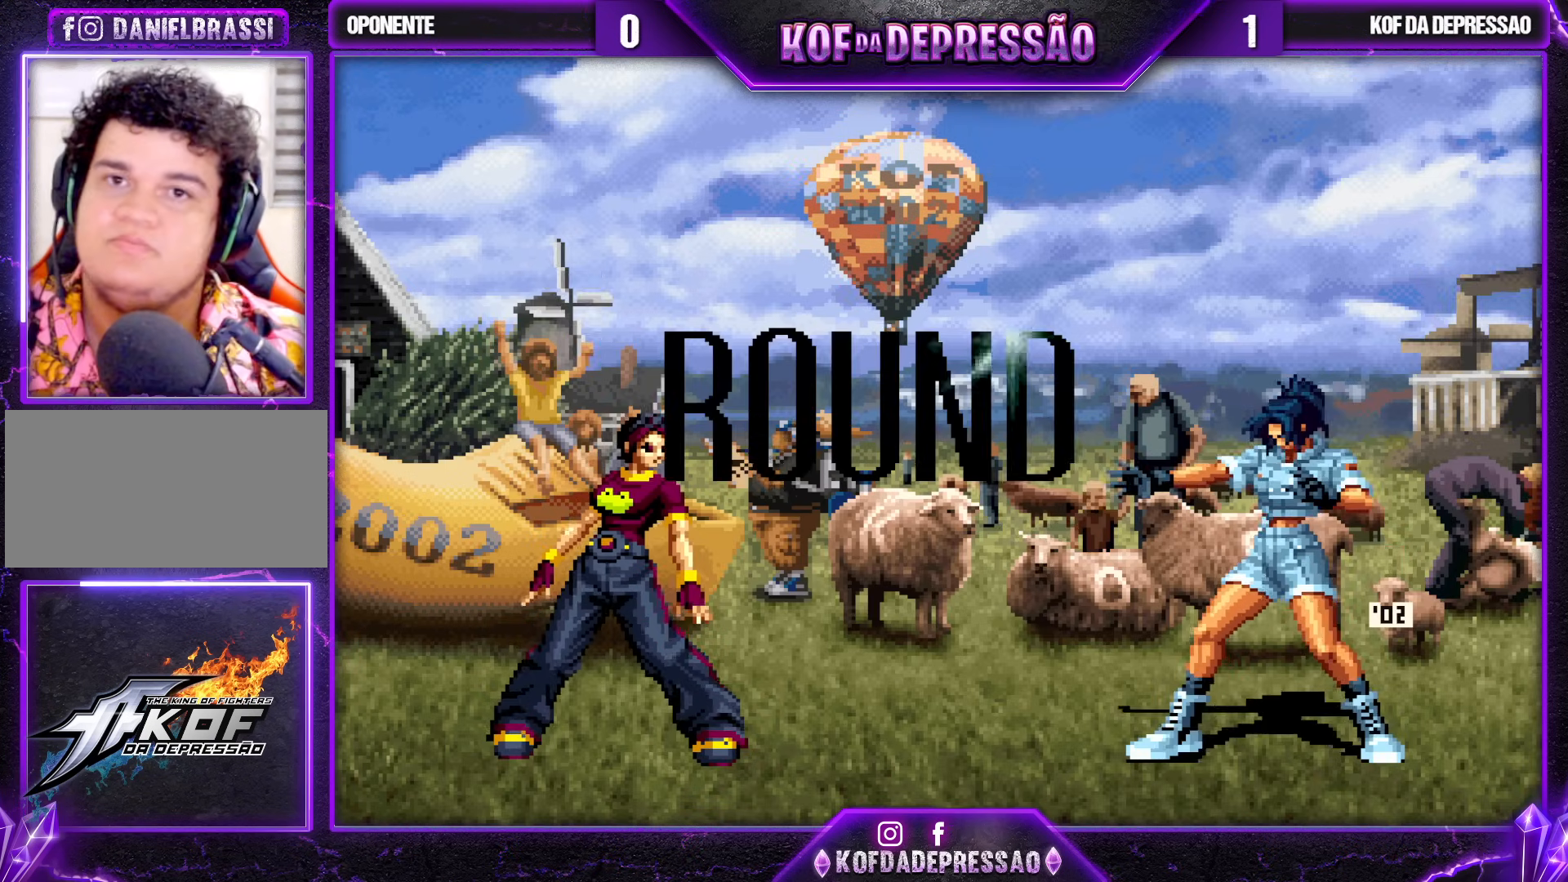
{"buttons": [], "left_stick": "center", "events": [[67, "CROSS", "up"], [100, "SQUARE", "up"], [150, "TRIANGLE", "up"], [200, "left_stick", "up-left"], [433, "left_stick", "down-right"], [500, "left_stick", "center"]]}
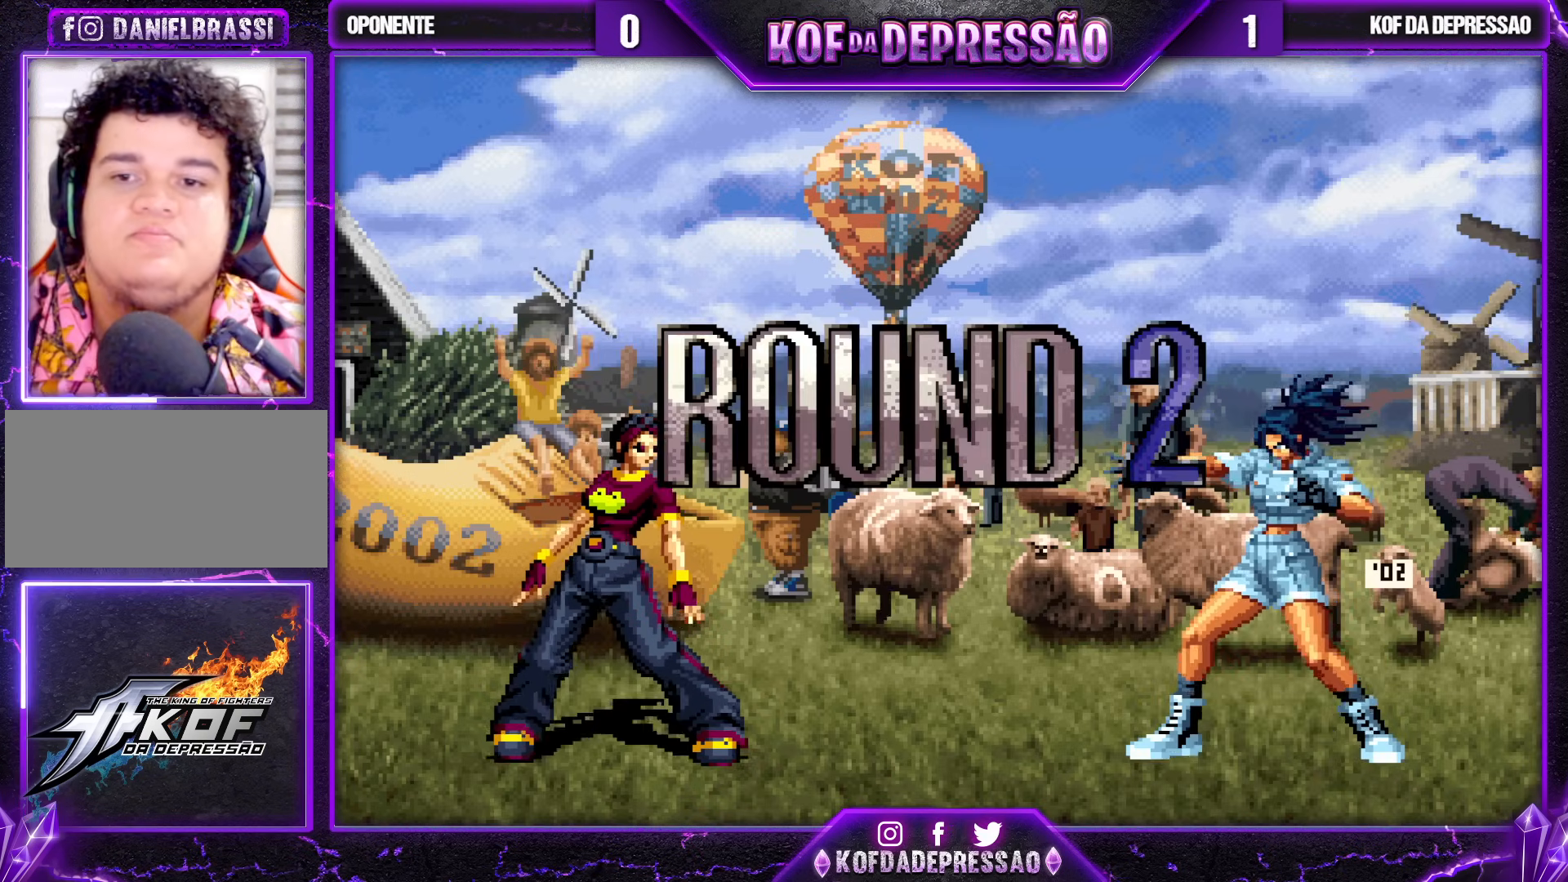
{"buttons": ["CROSS", "SQUARE", "TRIANGLE", "R1"], "left_stick": "center", "events": [[100, "CROSS", "down"], [100, "R1", "down"], [100, "SQUARE", "down"], [100, "TRIANGLE", "down"], [117, "R1", "up"], [133, "CROSS", "up"], [150, "SQUARE", "up"], [150, "TRIANGLE", "up"], [250, "CROSS", "down"], [250, "SQUARE", "down"], [250, "TRIANGLE", "down"], [300, "CROSS", "up"], [300, "SQUARE", "up"], [317, "TRIANGLE", "up"], [400, "TRIANGLE", "down"], [417, "CROSS", "down"], [417, "R1", "down"], [417, "SQUARE", "down"], [450, "CROSS", "up"], [450, "SQUARE", "up"], [483, "CROSS", "down"], [483, "SQUARE", "down"]]}
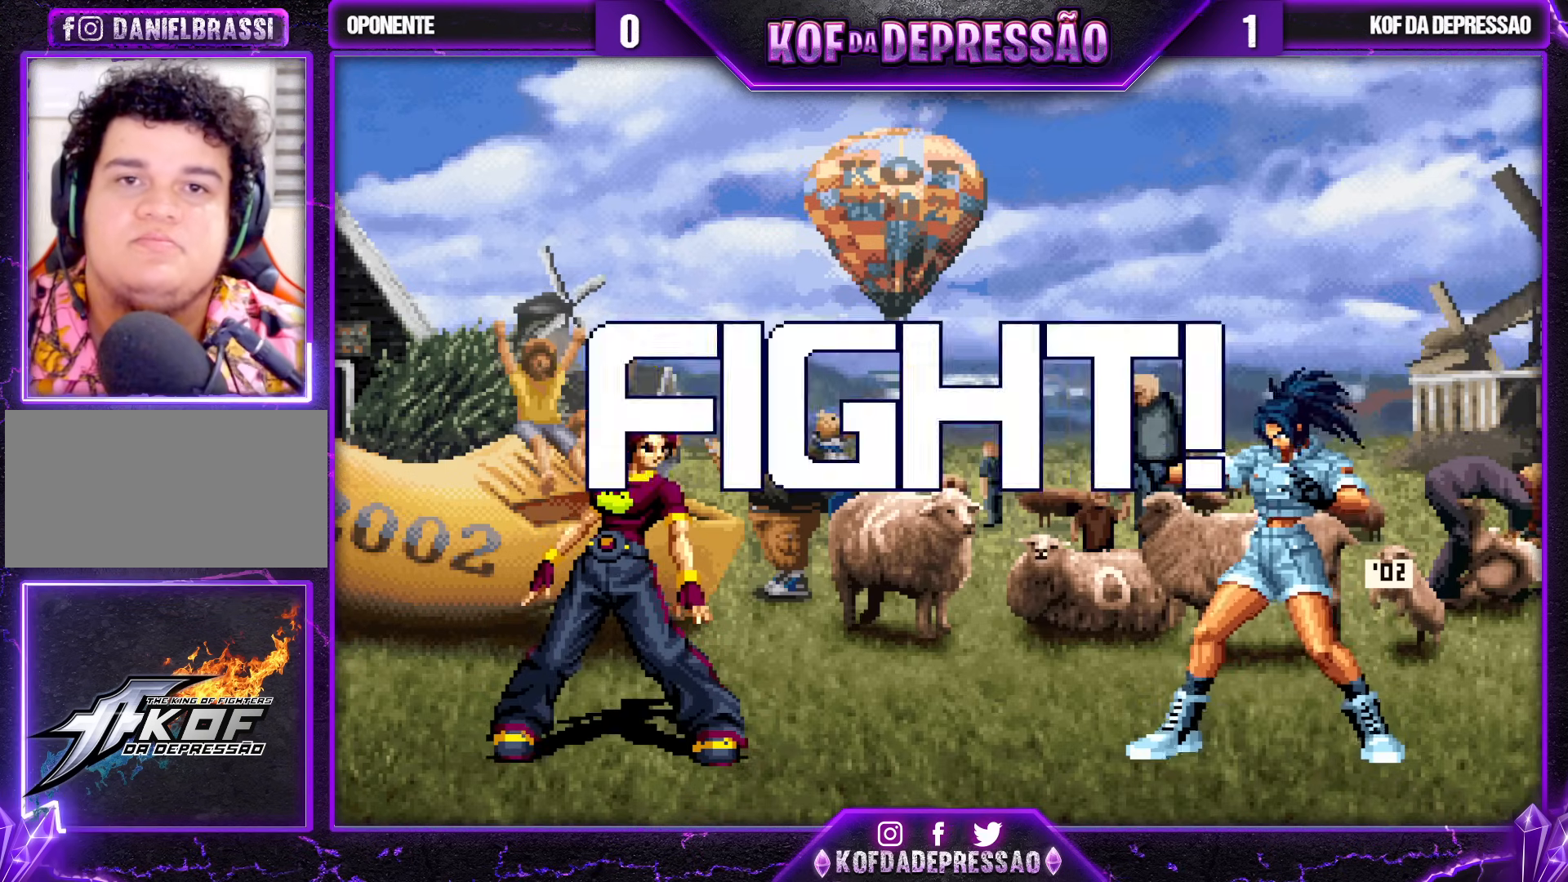
{"buttons": [], "left_stick": "center", "events": [[50, "CROSS", "up"], [67, "SQUARE", "up"], [83, "R1", "up"], [100, "TRIANGLE", "up"], [317, "left_stick", "left"], [367, "left_stick", "center"], [433, "left_stick", "left"], [500, "left_stick", "center"]]}
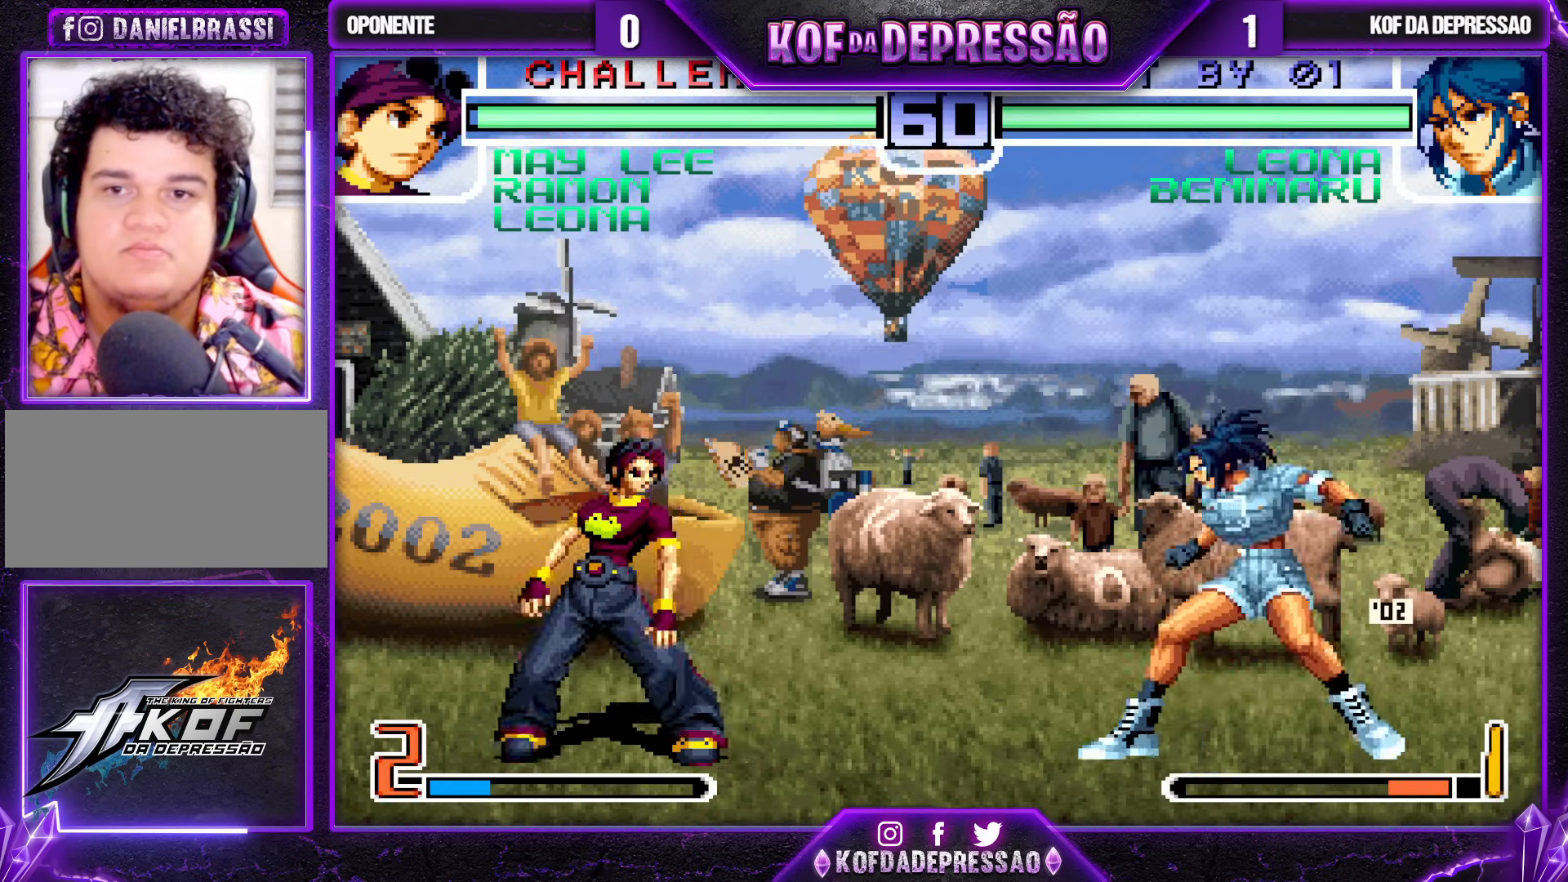
{"buttons": [], "left_stick": "down-right", "events": [[17, "SQUARE", "down"], [17, "left_stick", "down-right"], [133, "left_stick", "center"], [150, "SQUARE", "up"], [250, "left_stick", "down-right"]]}
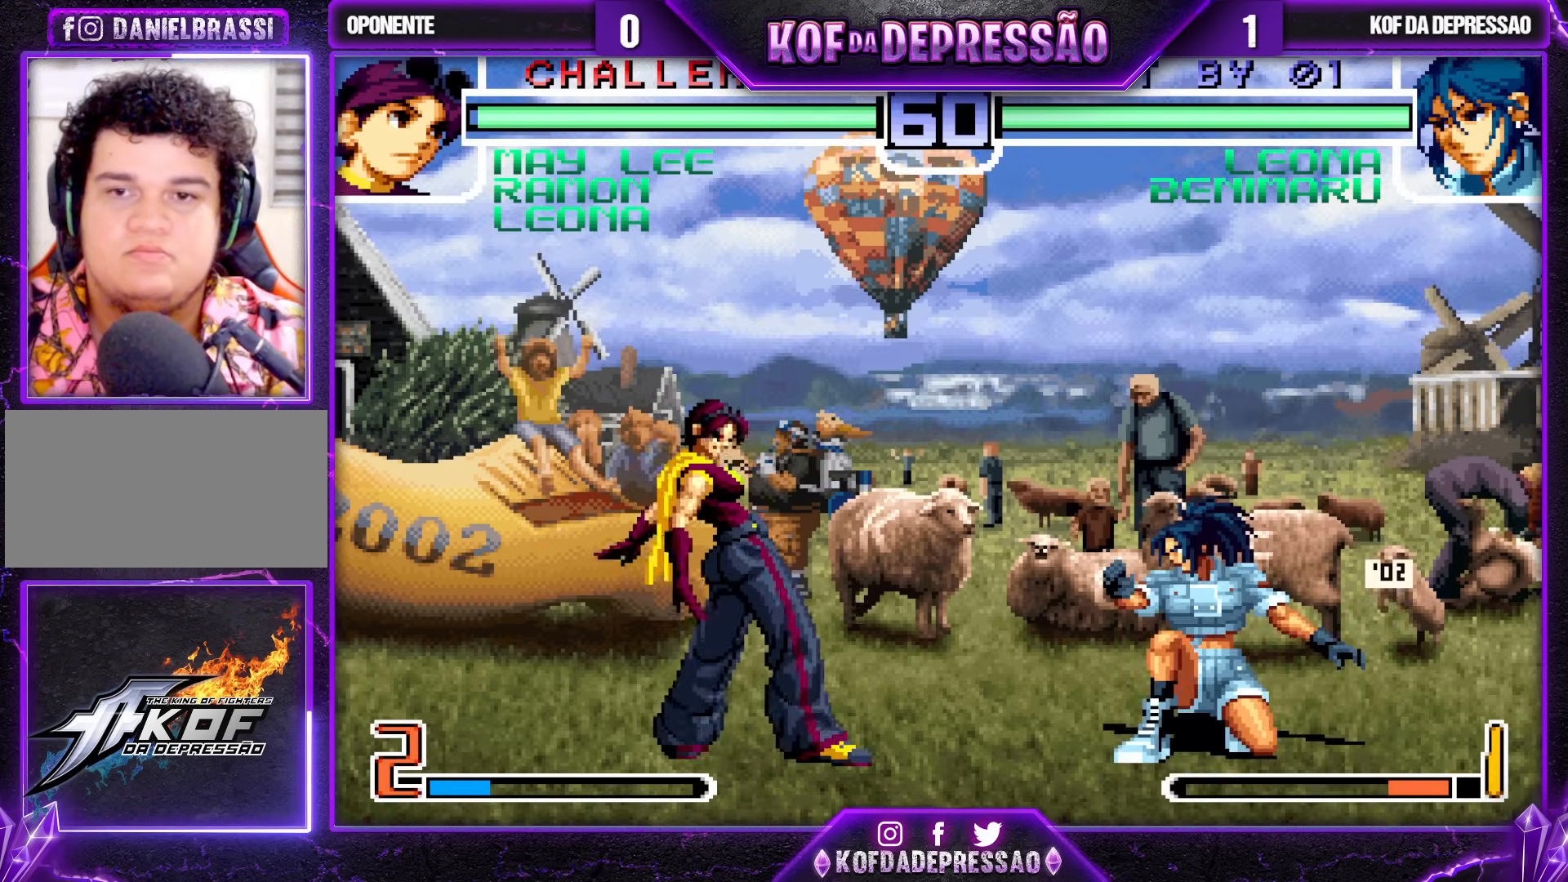
{"buttons": [], "left_stick": "down-right", "events": [[50, "left_stick", "left"], [150, "left_stick", "down-right"], [250, "CROSS", "down"], [250, "R1", "down"], [383, "CROSS", "up"], [383, "R1", "up"]]}
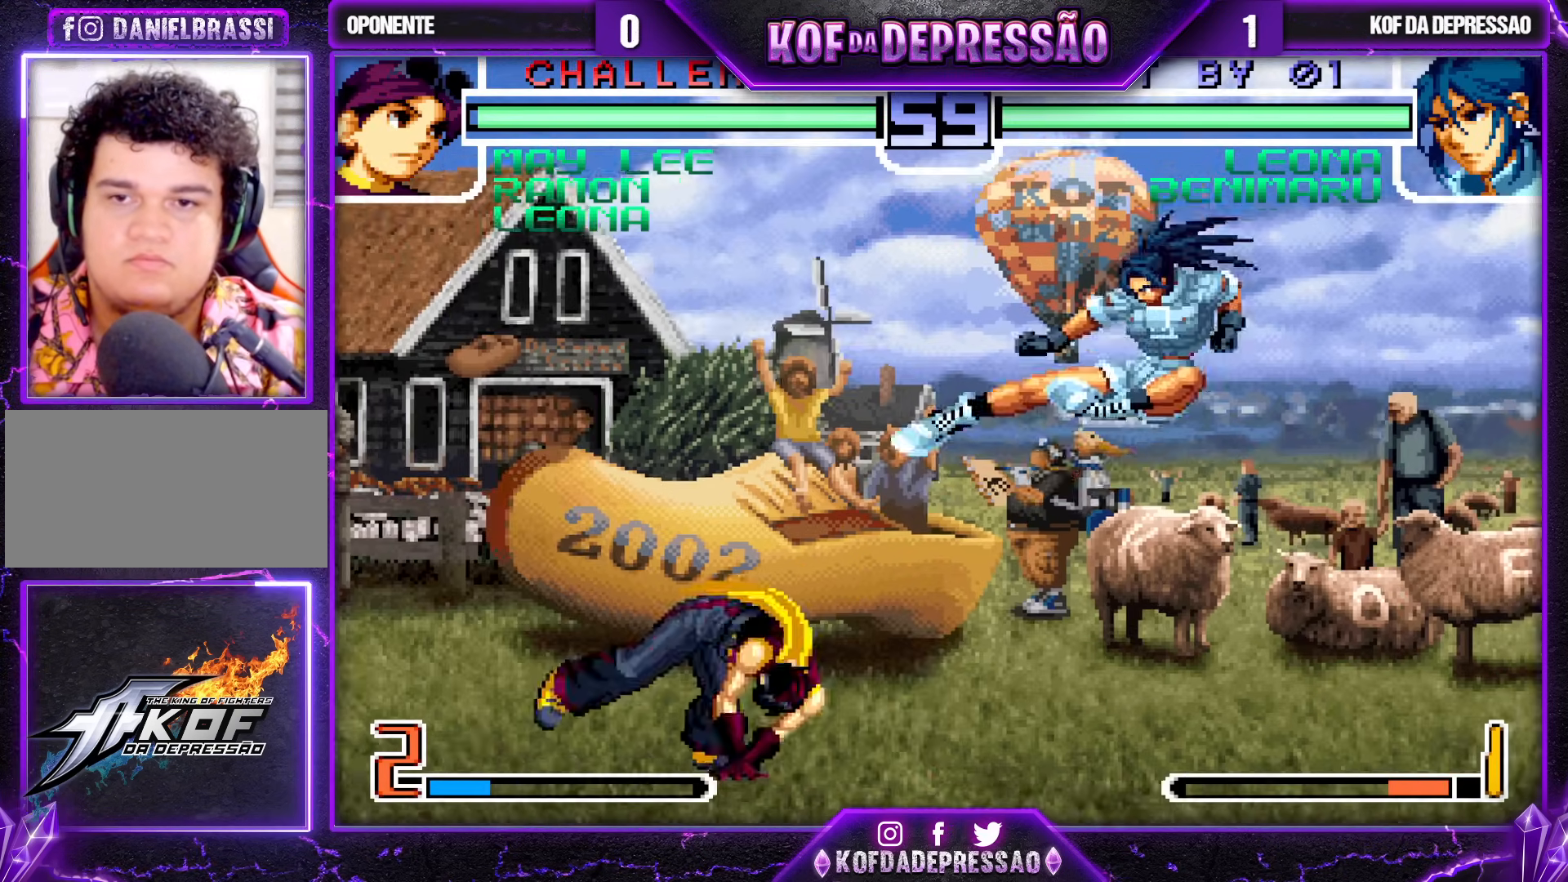
{"buttons": [], "left_stick": "down-right", "events": [[117, "CROSS", "down"], [217, "CROSS", "up"]]}
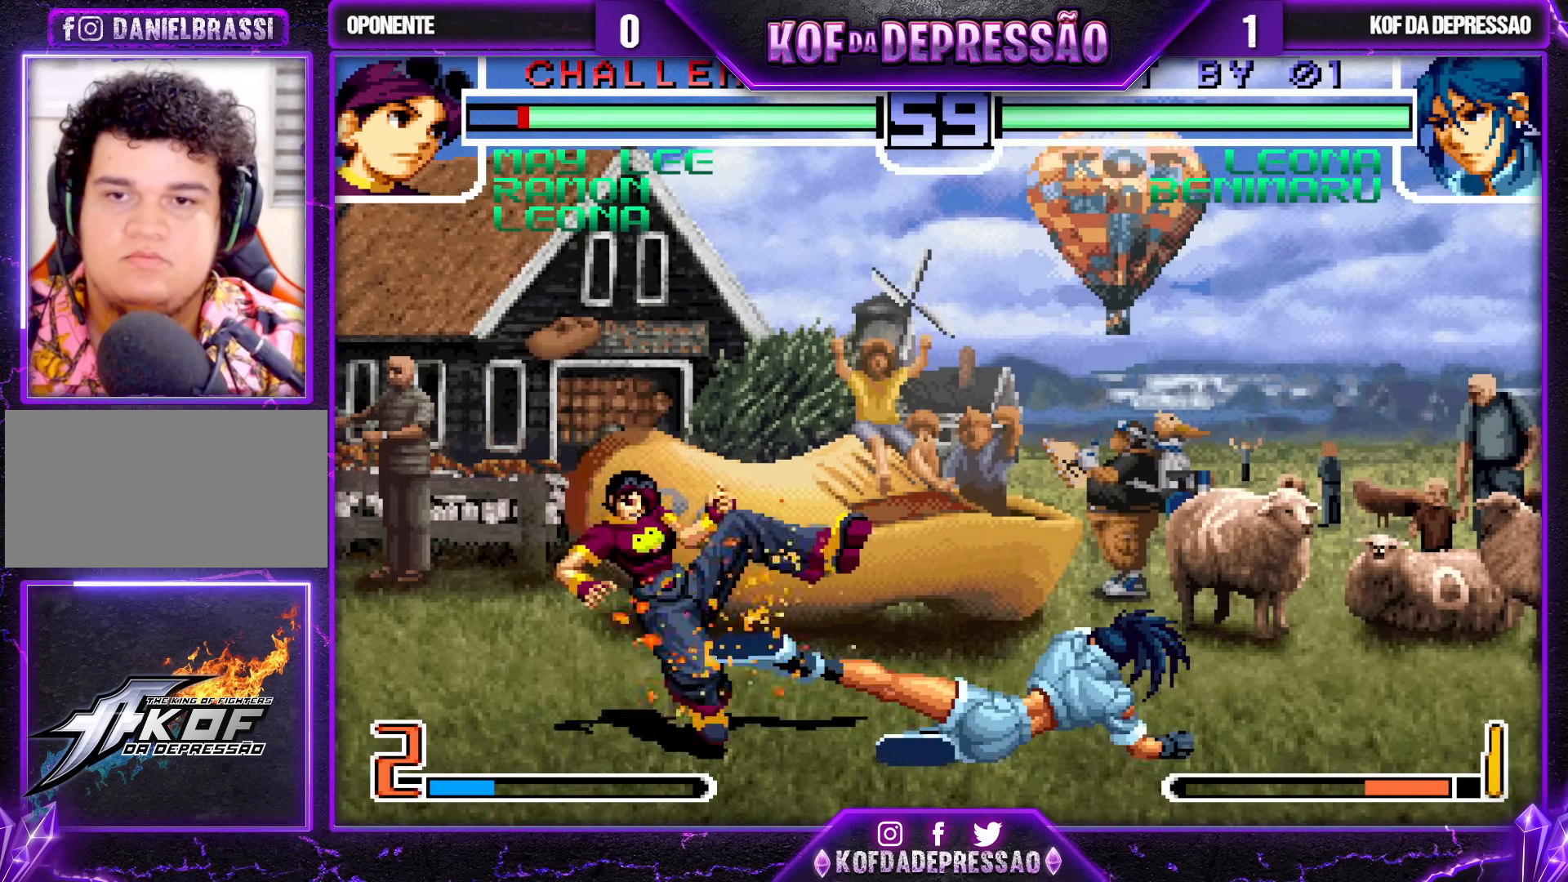
{"buttons": [], "left_stick": "left", "events": [[317, "left_stick", "left"], [383, "left_stick", "center"], [433, "left_stick", "left"]]}
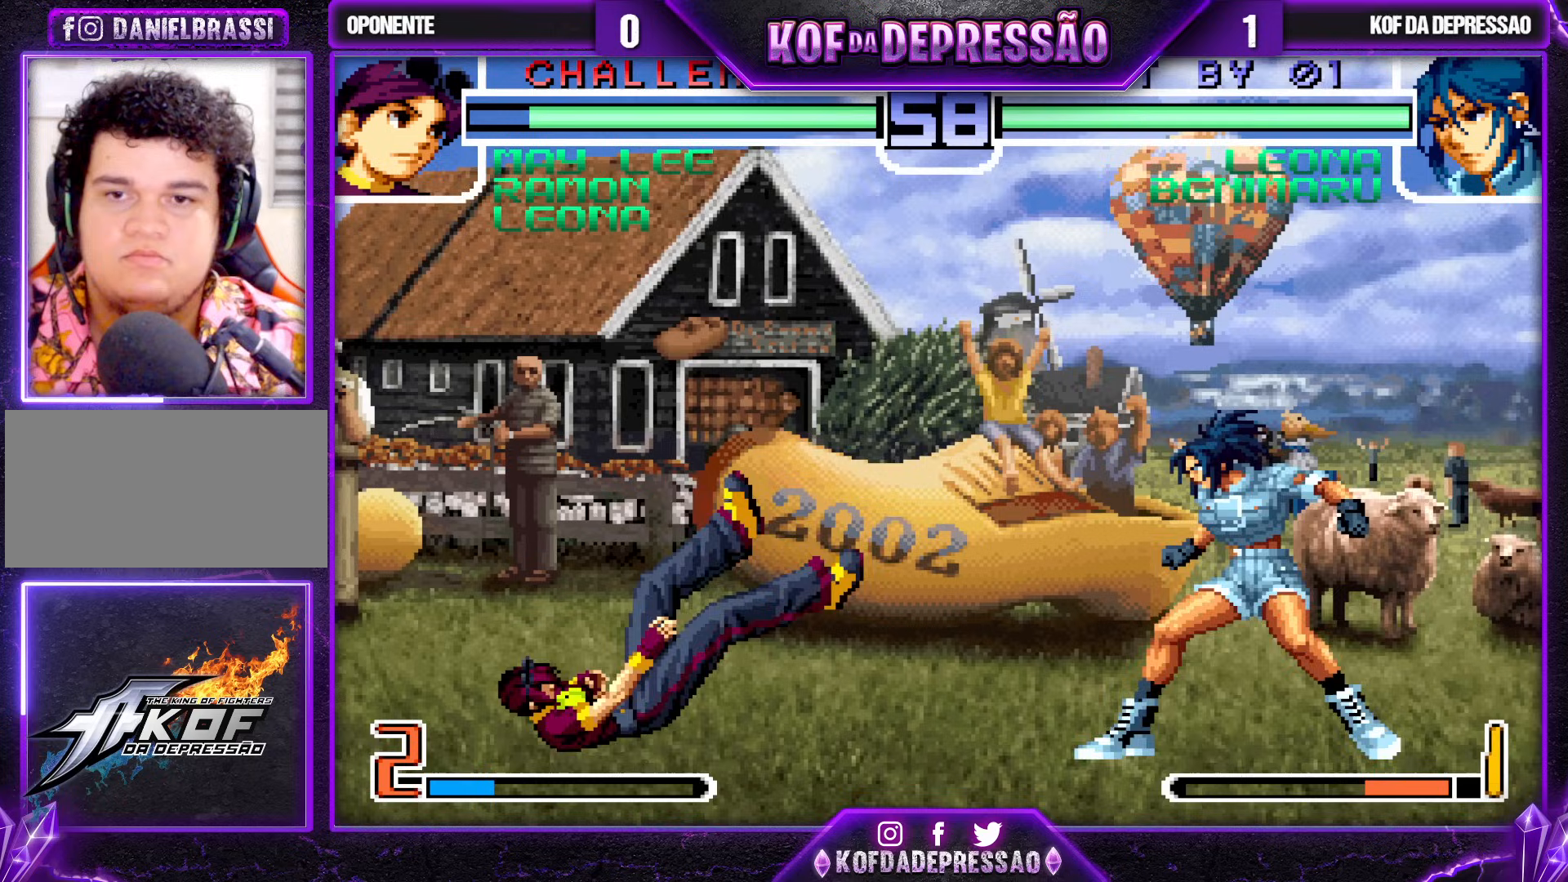
{"buttons": ["CROSS"], "left_stick": "down-right", "events": [[283, "left_stick", "center"], [333, "left_stick", "right"], [467, "CROSS", "down"], [467, "left_stick", "down-right"]]}
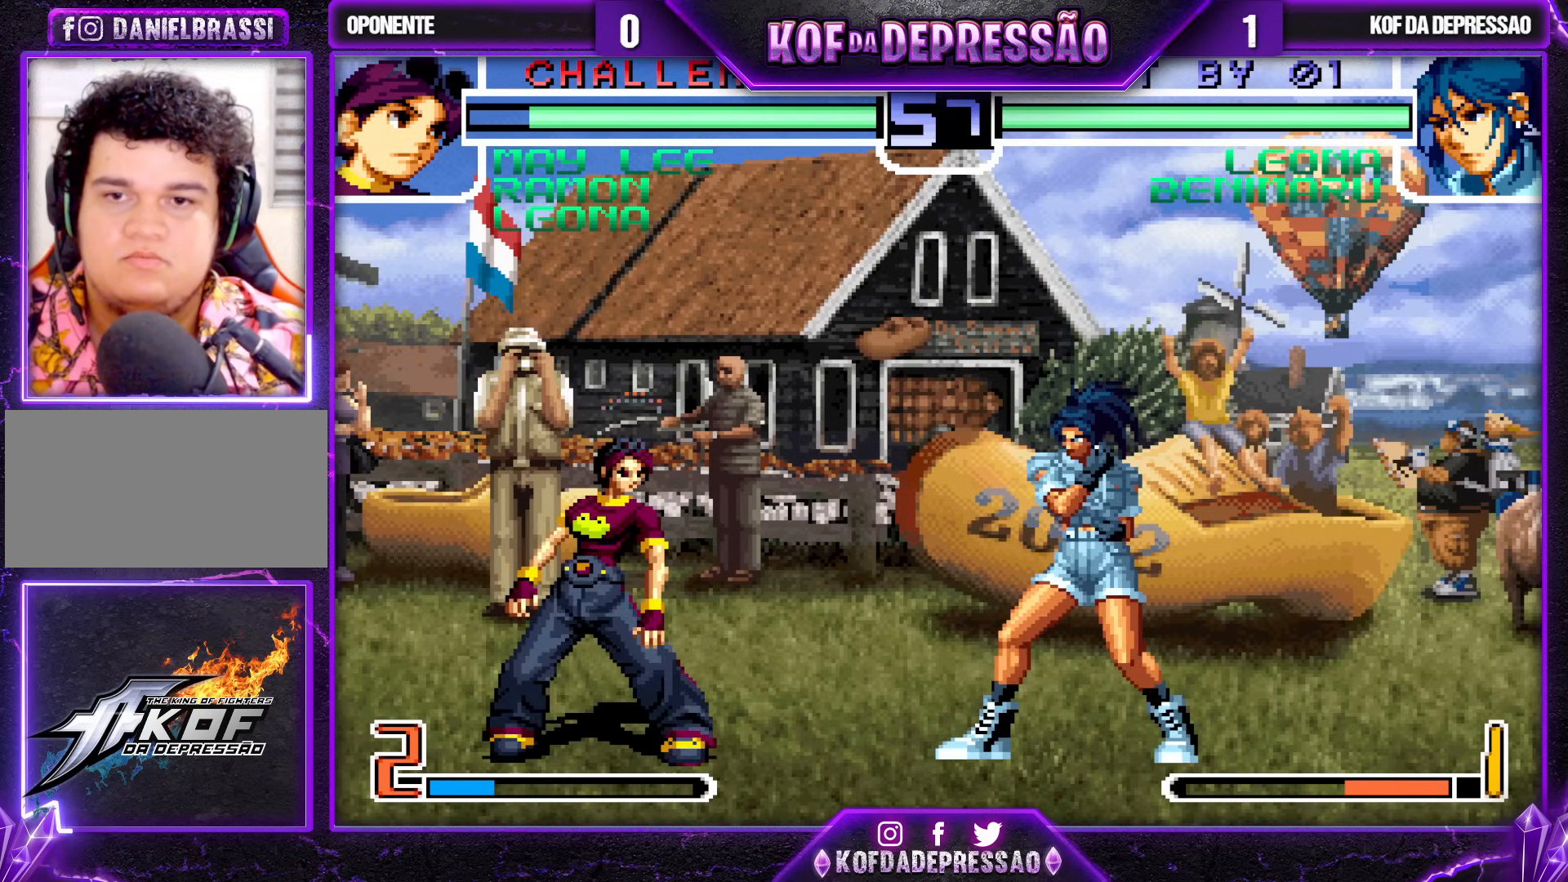
{"buttons": [], "left_stick": "down-right", "events": [[100, "CROSS", "up"]]}
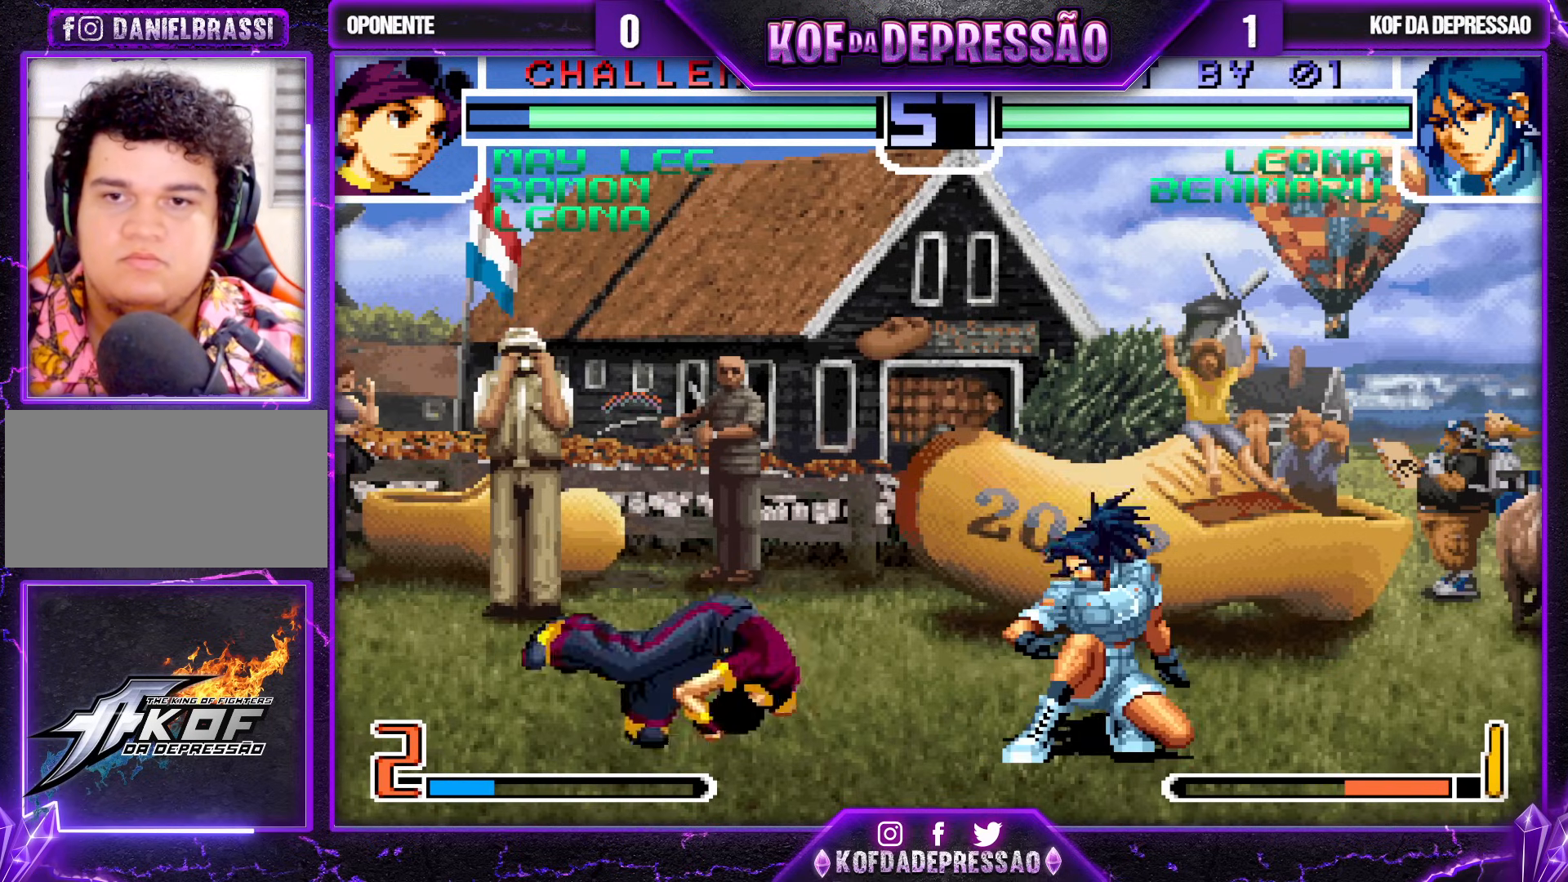
{"buttons": ["CROSS", "R1"], "left_stick": "down-right", "events": [[133, "CROSS", "down"], [217, "CROSS", "up"], [300, "CROSS", "down"], [300, "R1", "down"], [350, "CROSS", "up"], [367, "R1", "up"], [383, "R1", "down"], [400, "CROSS", "down"], [450, "R1", "up"], [467, "CROSS", "up"], [500, "CROSS", "down"], [500, "R1", "down"]]}